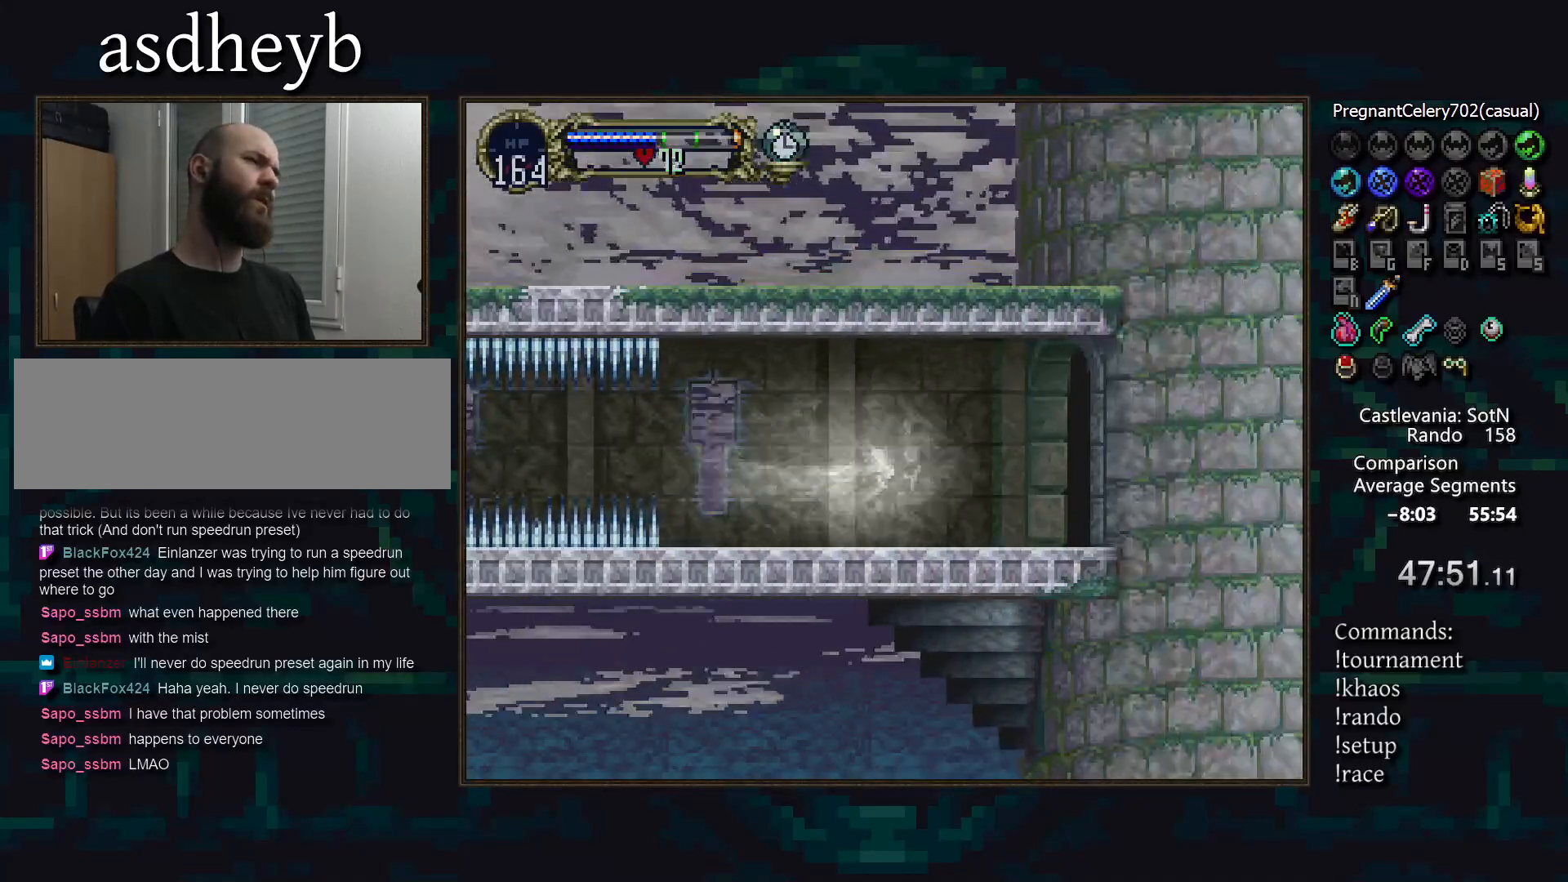
Gameplay with a controller (PlayStation layout); each line is a JSON object with the inputs held at the frame after it. "events" lists button and stick changes between this image and that frame as [ms after this image, input, new state], when the widget could be followed in between. Not read: CROSS DPAD_LEFT DPAD_RIGHT L3 R3.
{"buttons": [], "events": [[267, "L1", "down"], [400, "L1", "up"]]}
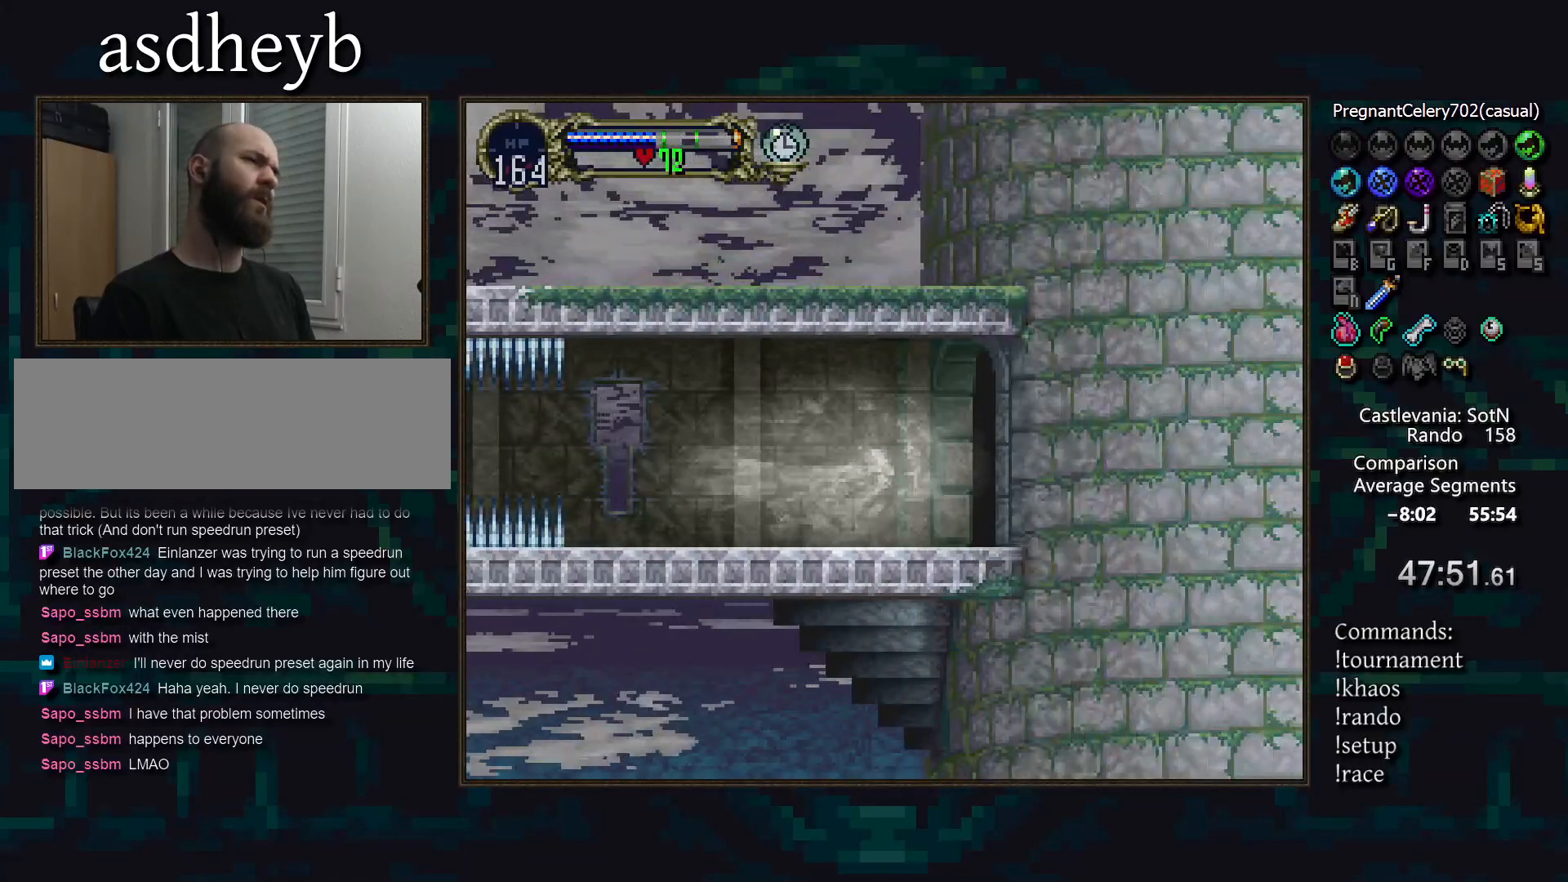
{"buttons": [], "events": []}
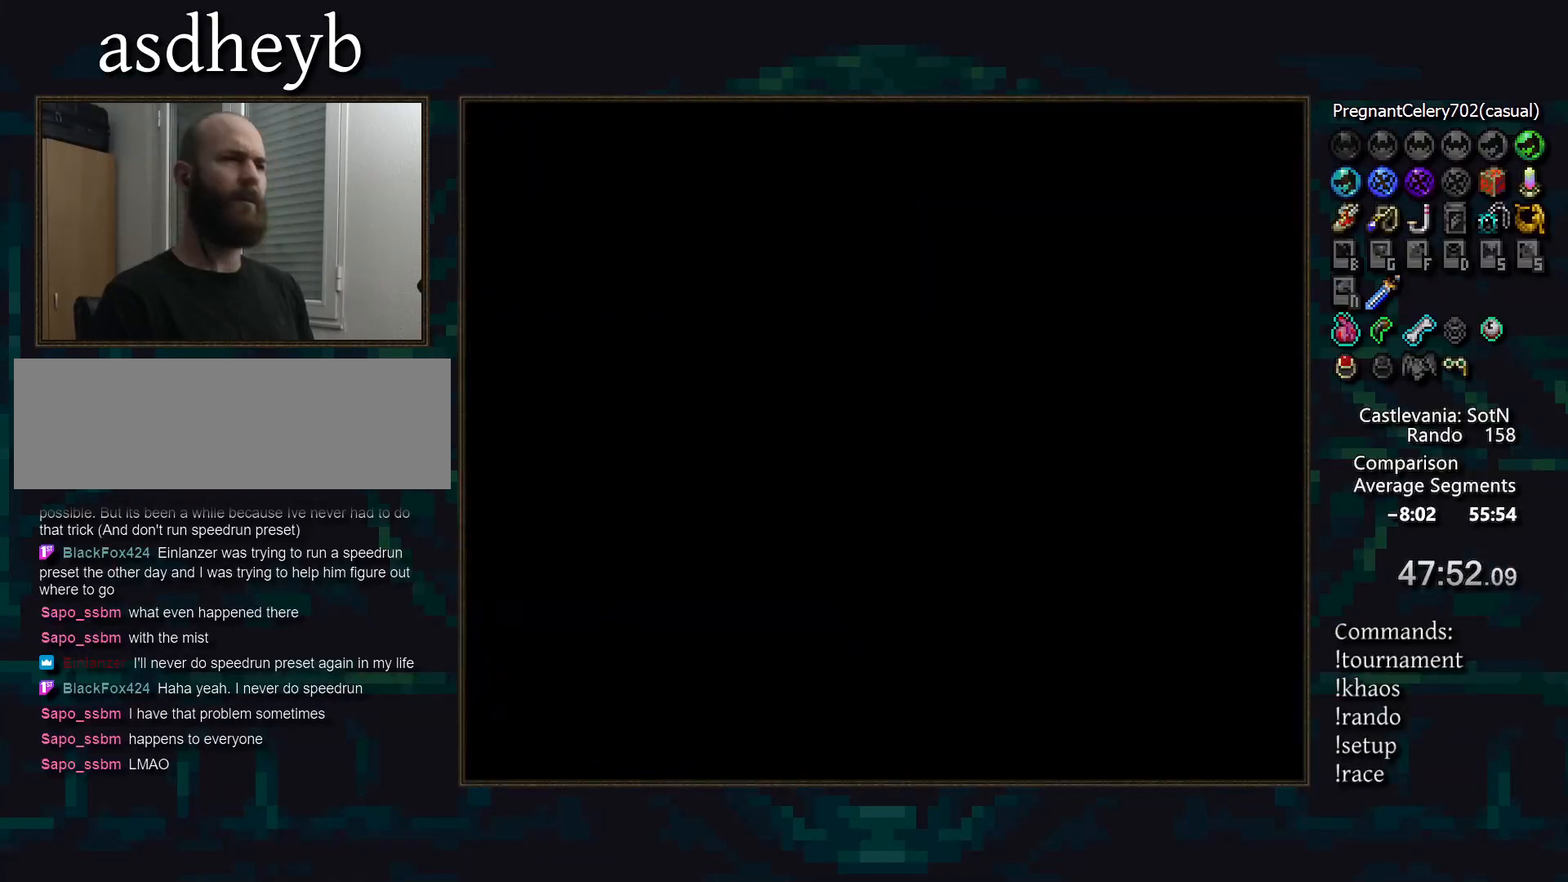
{"buttons": [], "events": []}
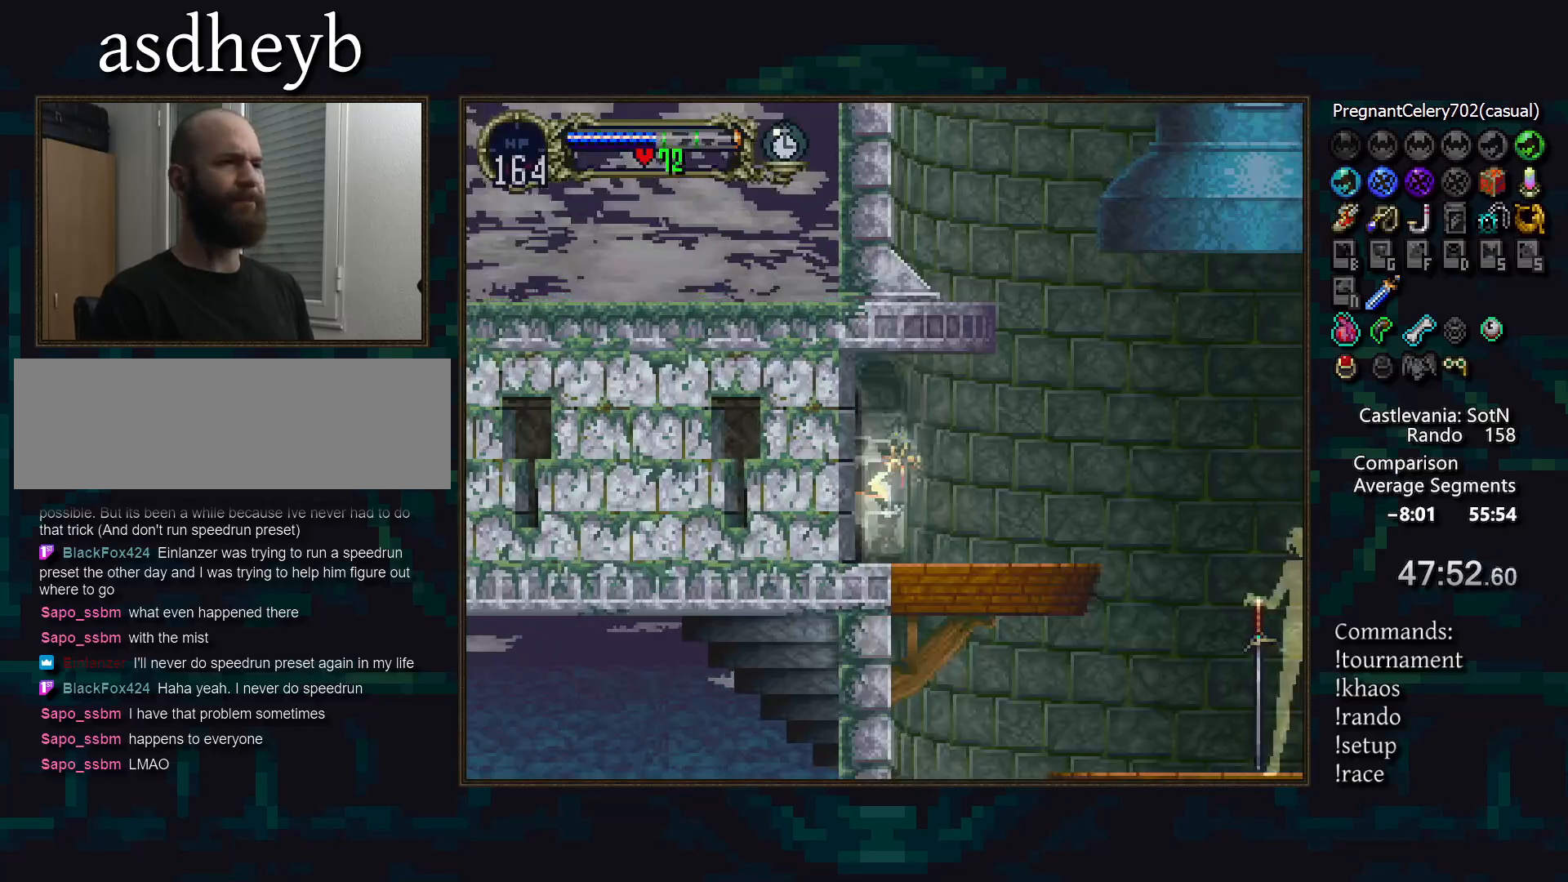
{"buttons": ["TRIANGLE"], "events": [[450, "TRIANGLE", "down"]]}
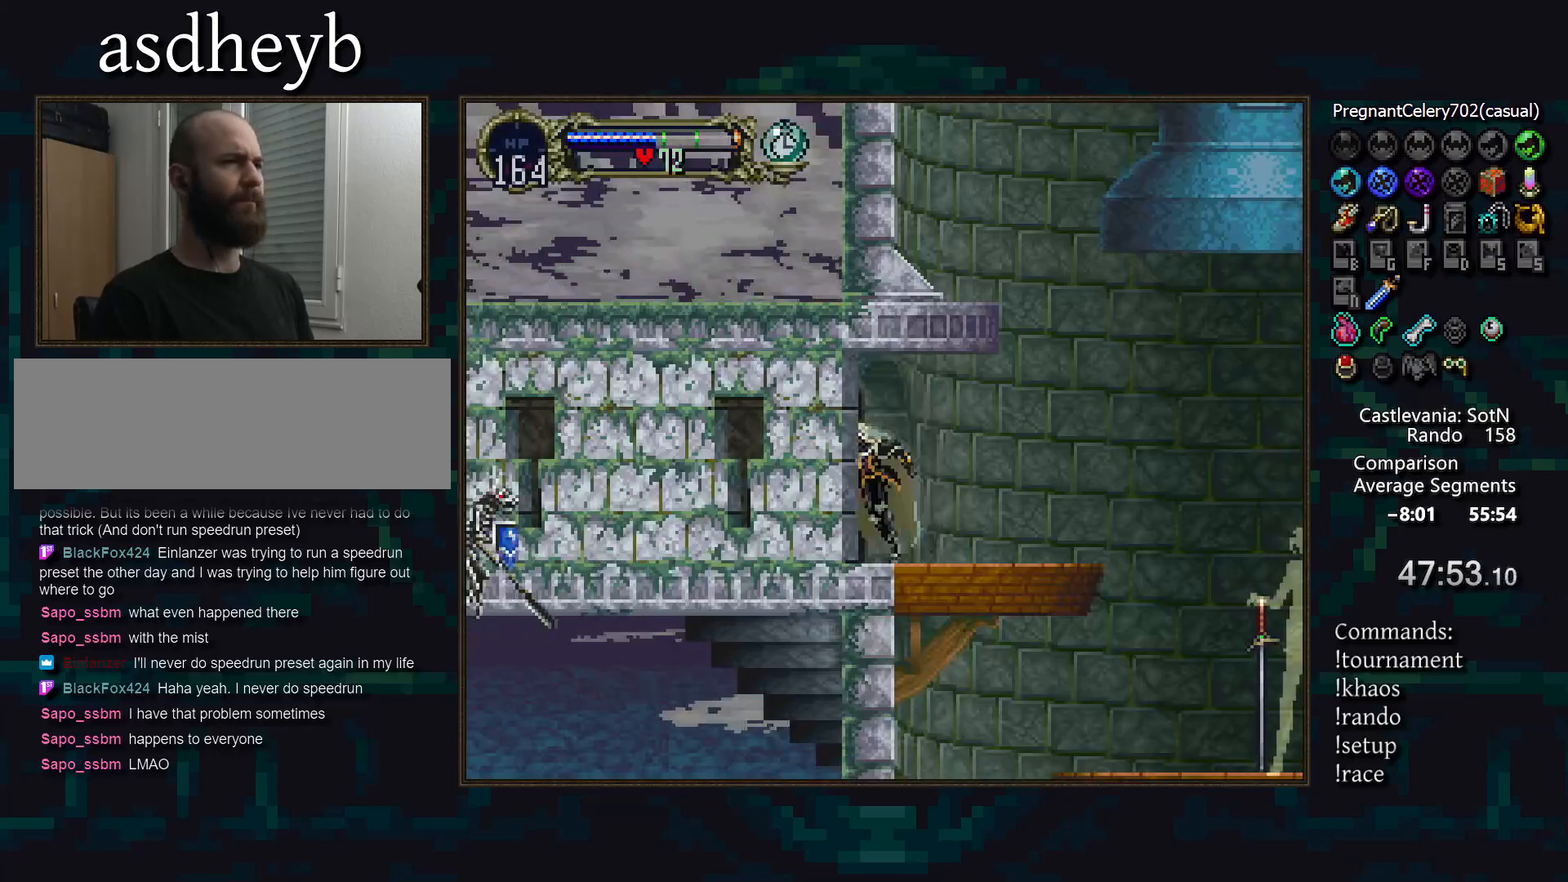
{"buttons": [], "events": [[33, "TRIANGLE", "up"], [67, "CIRCLE", "down"], [117, "TRIANGLE", "down"], [150, "CIRCLE", "up"], [183, "TRIANGLE", "up"], [233, "CIRCLE", "down"], [267, "TRIANGLE", "down"], [317, "CIRCLE", "up"], [333, "TRIANGLE", "up"]]}
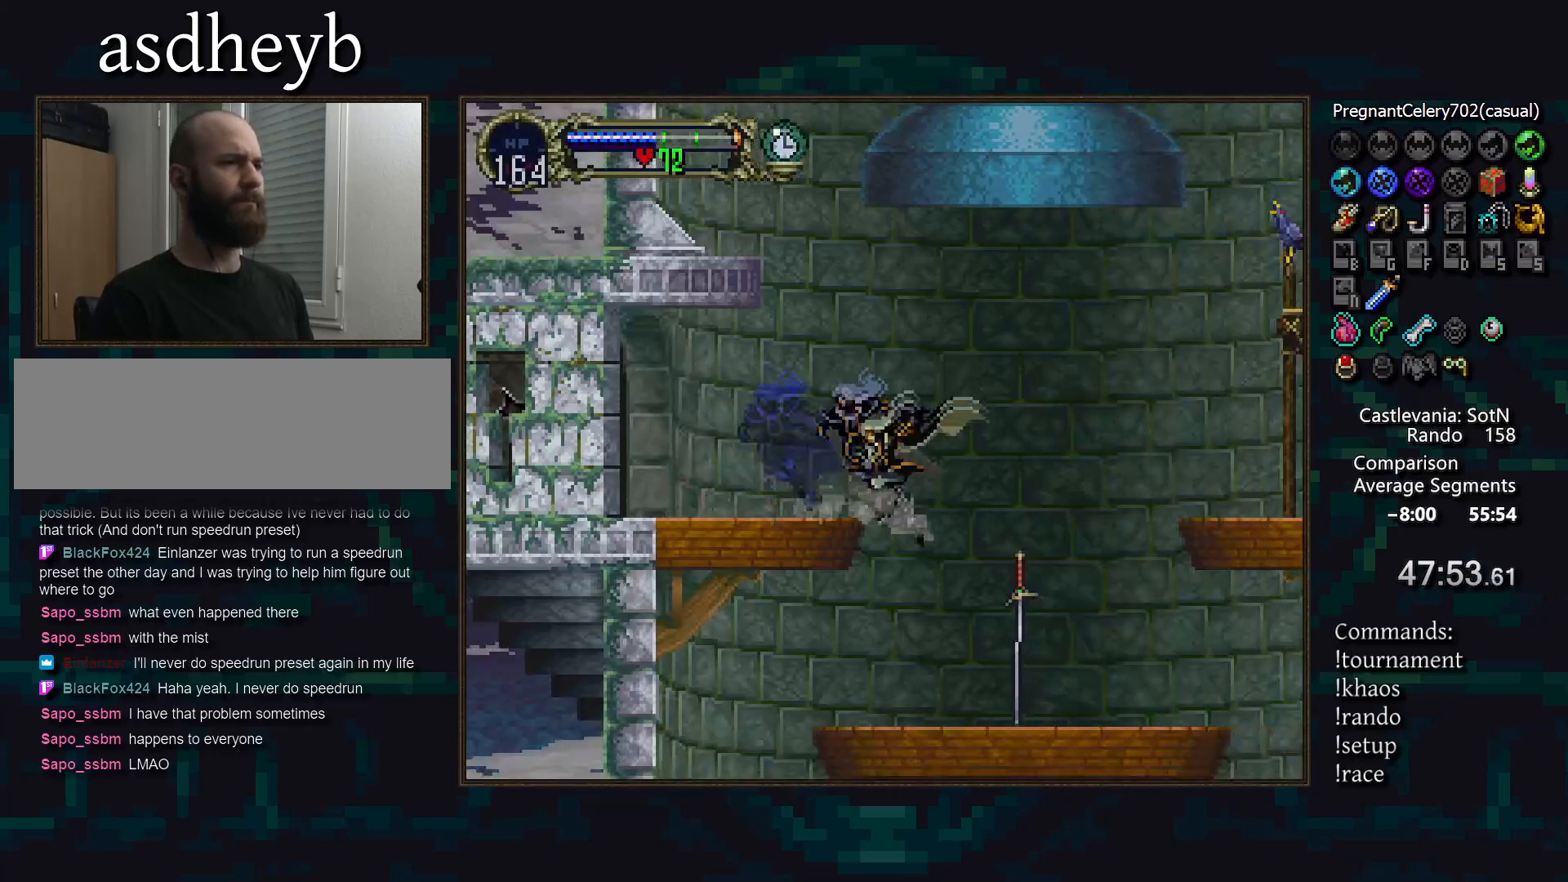
{"buttons": [], "events": [[67, "CIRCLE", "down"], [133, "CIRCLE", "up"]]}
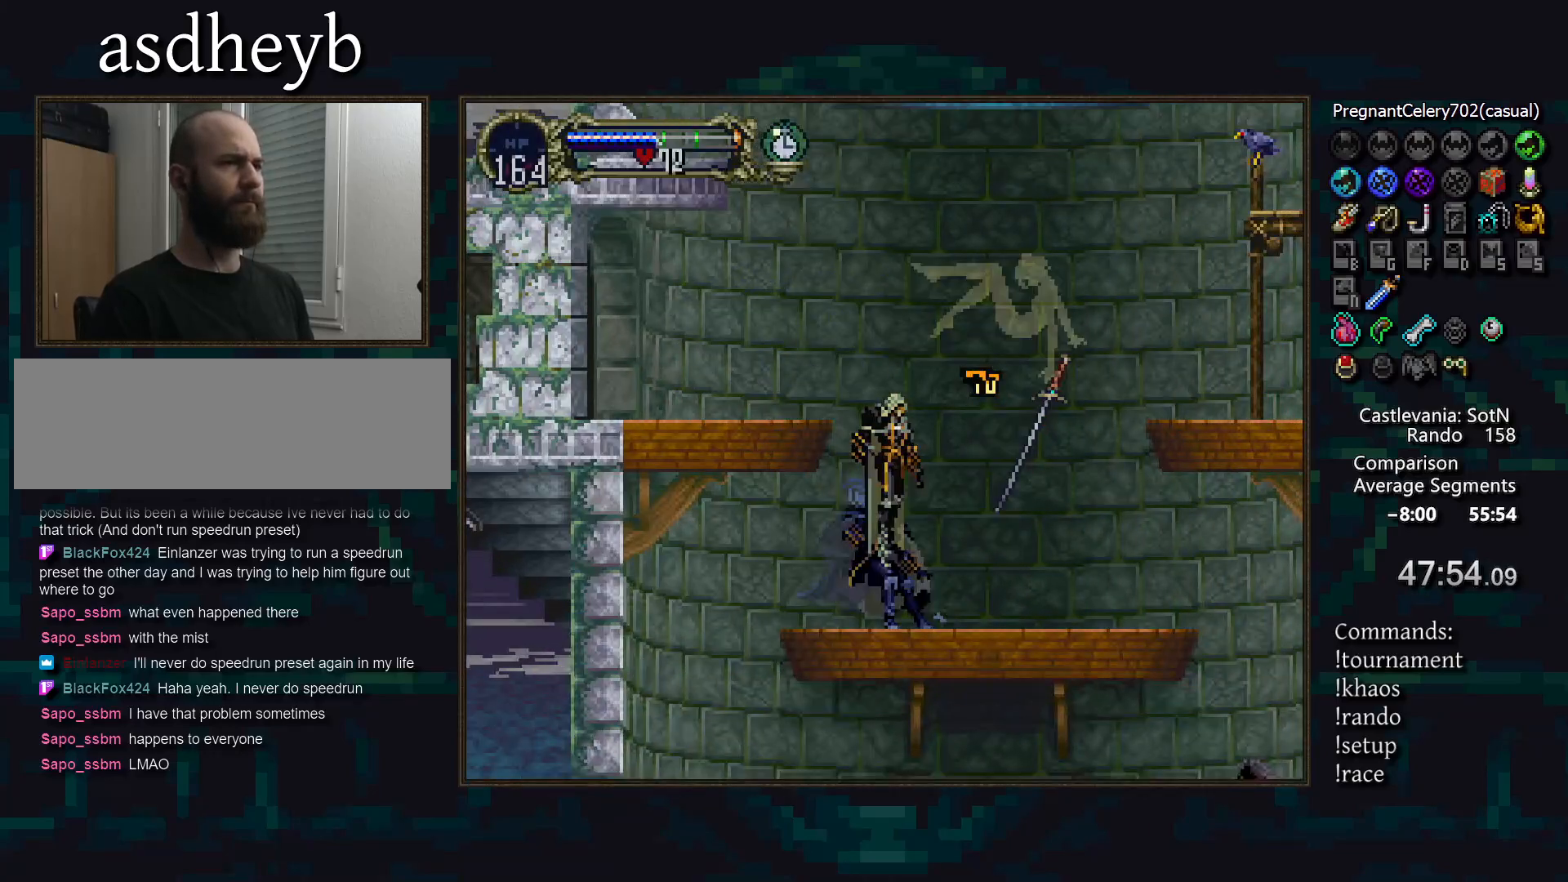
{"buttons": [], "events": []}
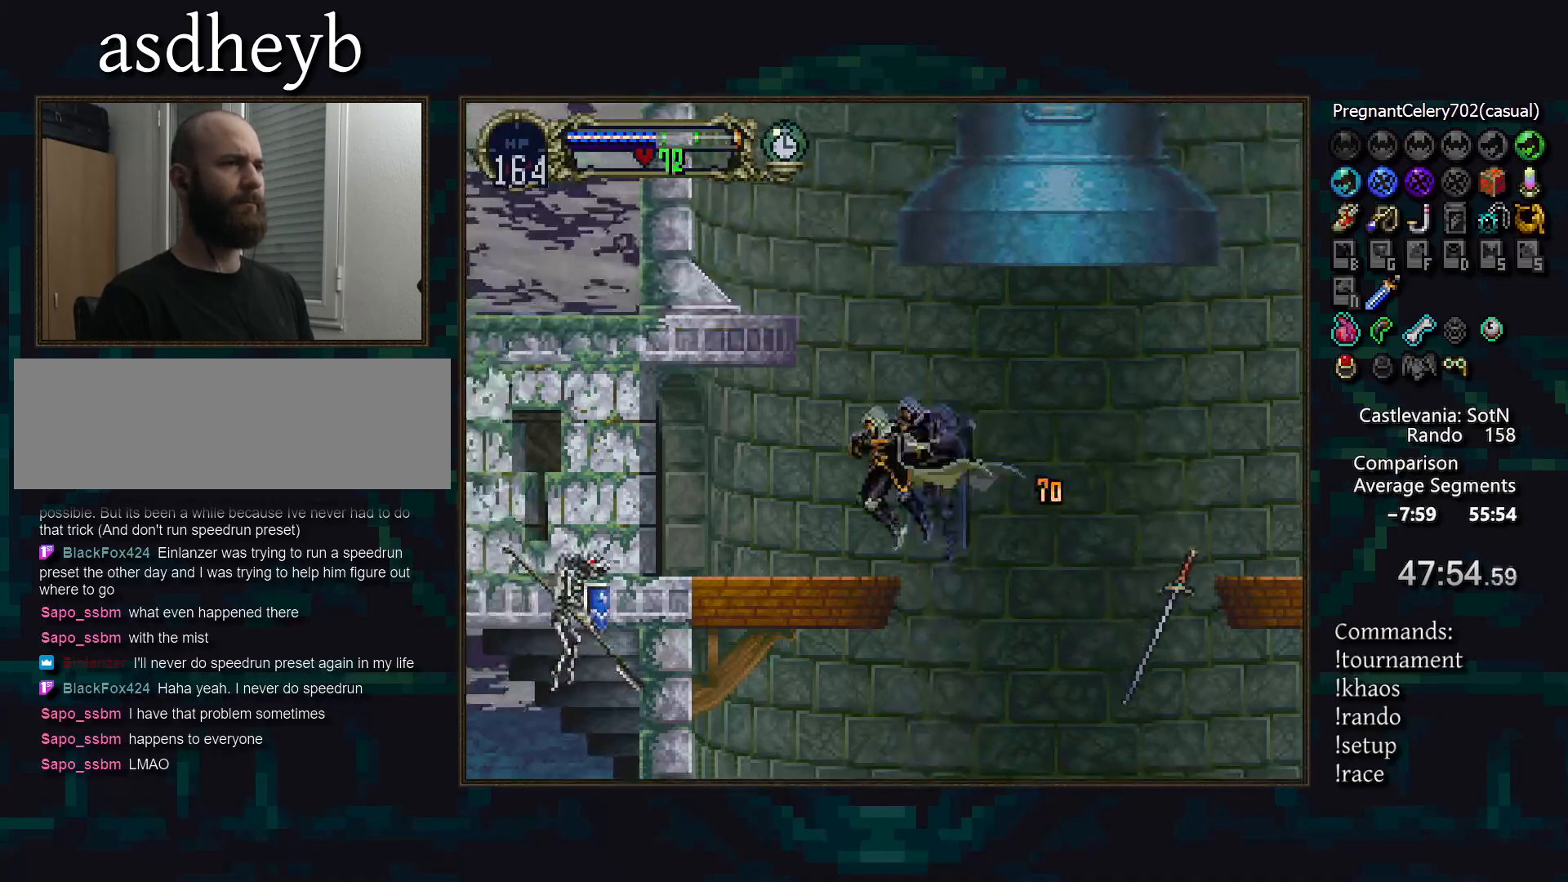
{"buttons": [], "events": []}
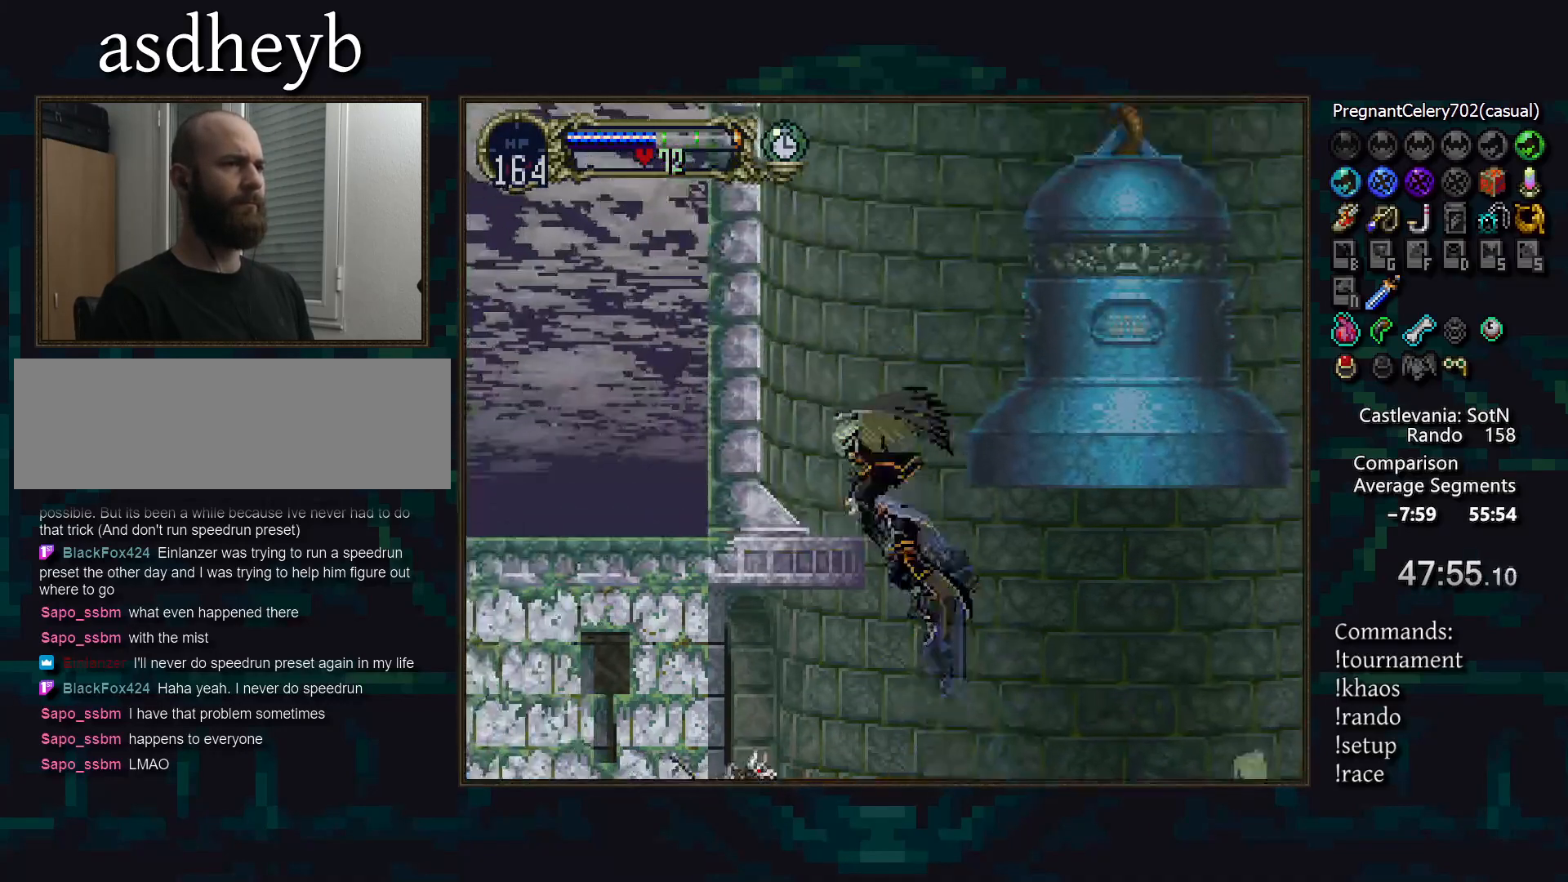
{"buttons": [], "events": []}
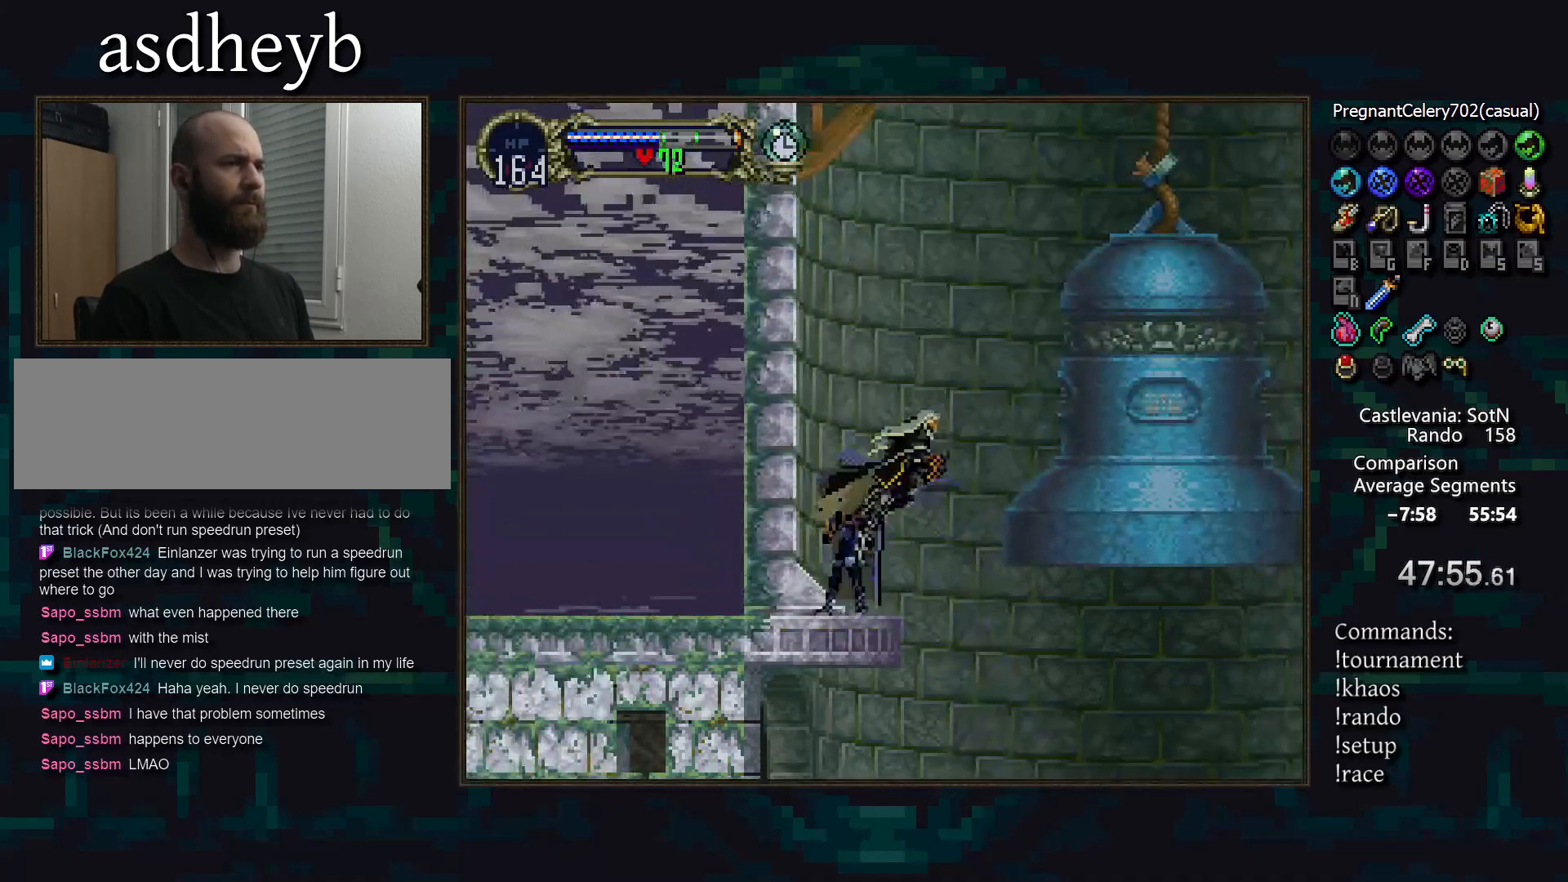
{"buttons": [], "events": []}
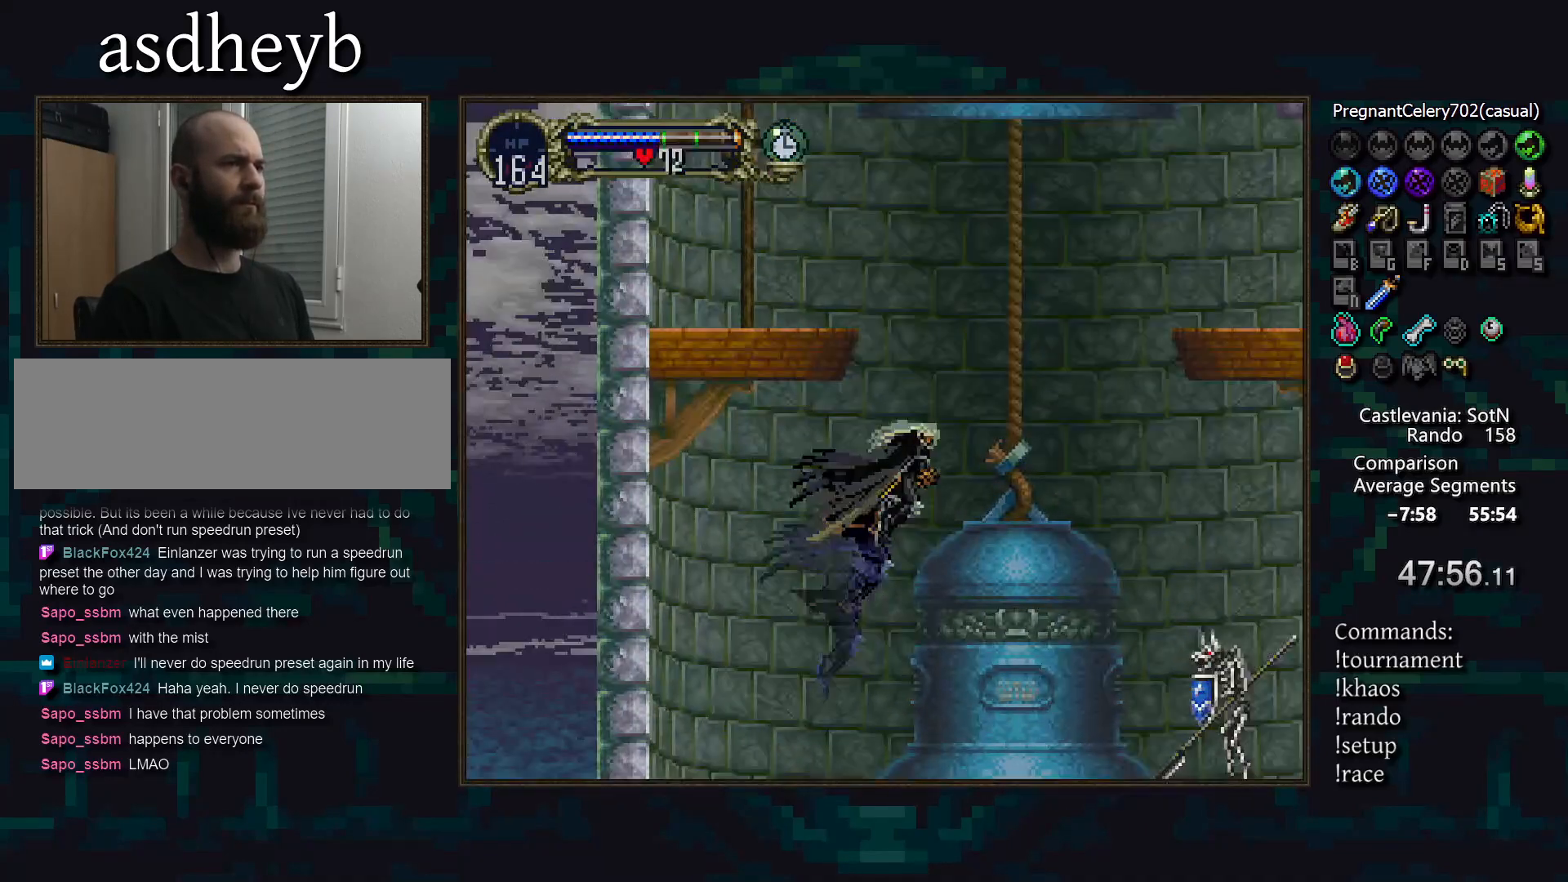
{"buttons": [], "events": []}
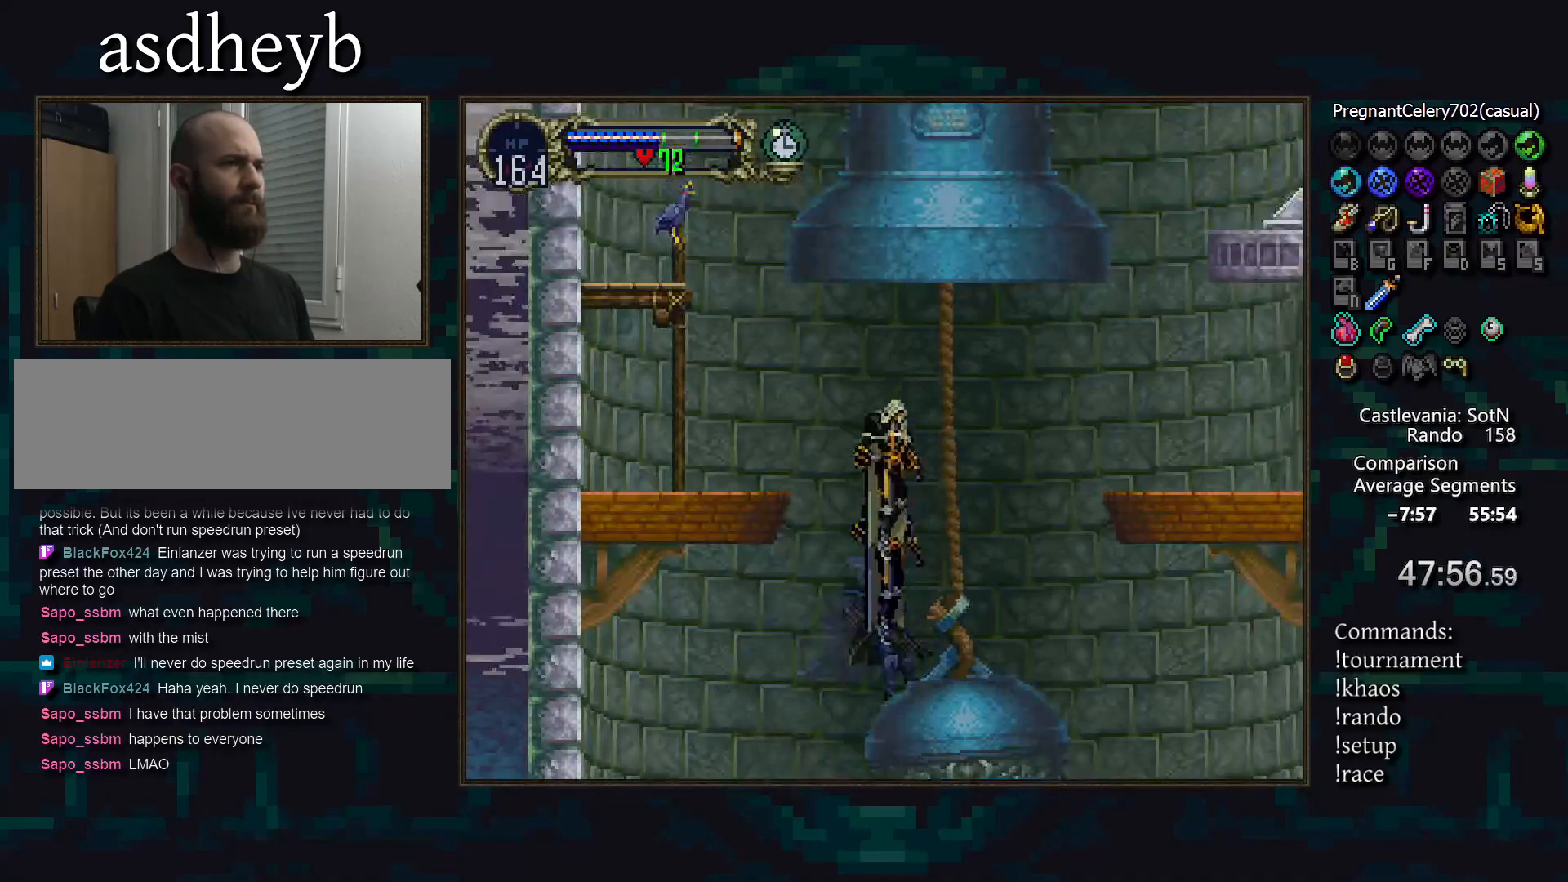
{"buttons": [], "events": [[267, "CIRCLE", "down"], [367, "CIRCLE", "up"]]}
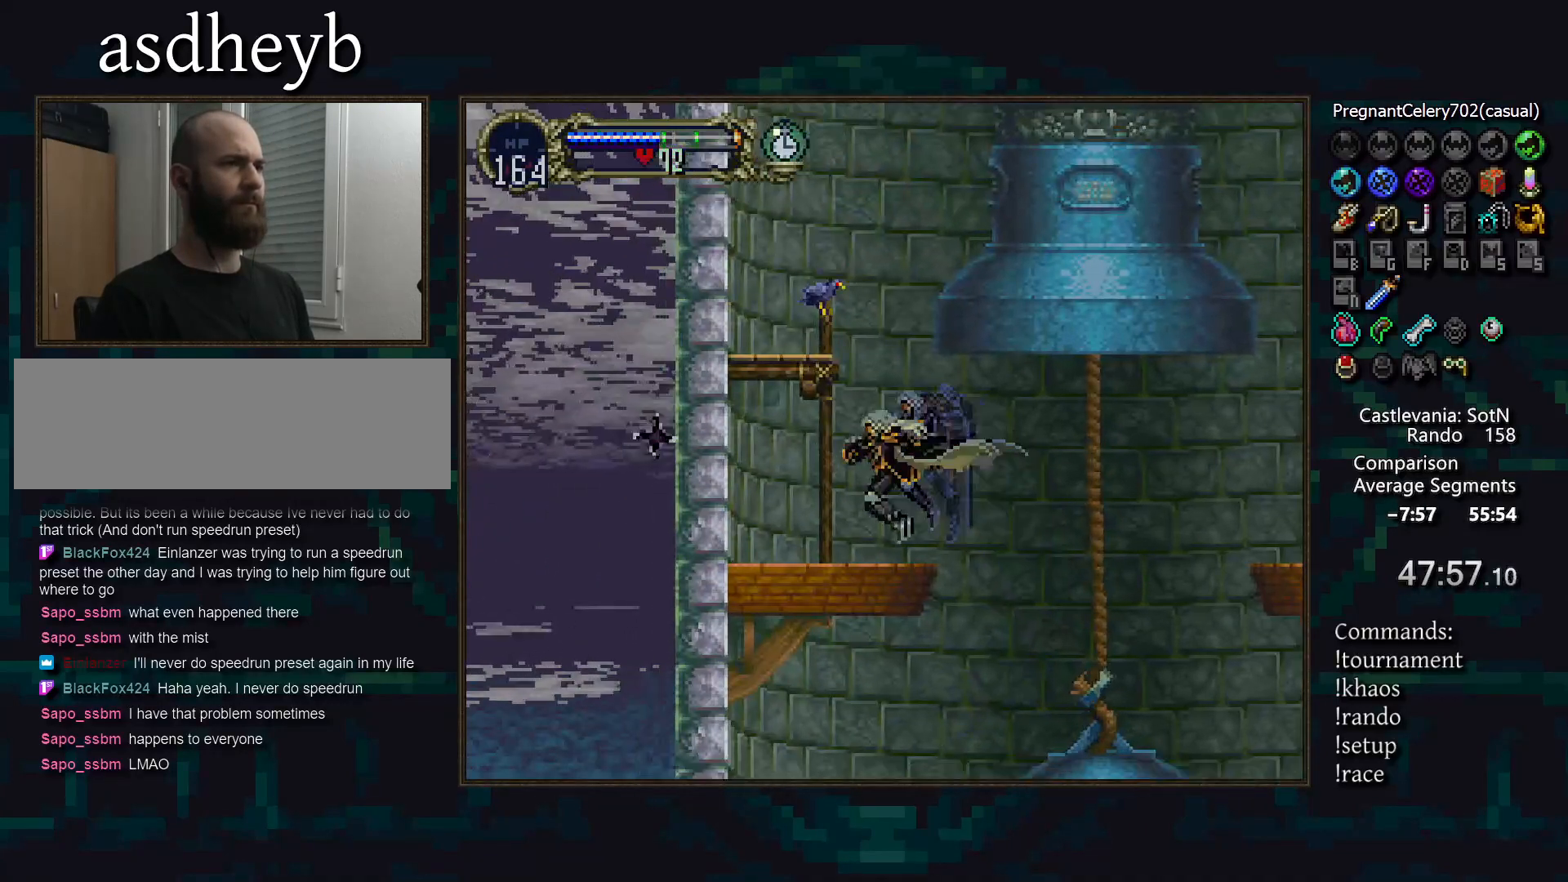
{"buttons": [], "events": []}
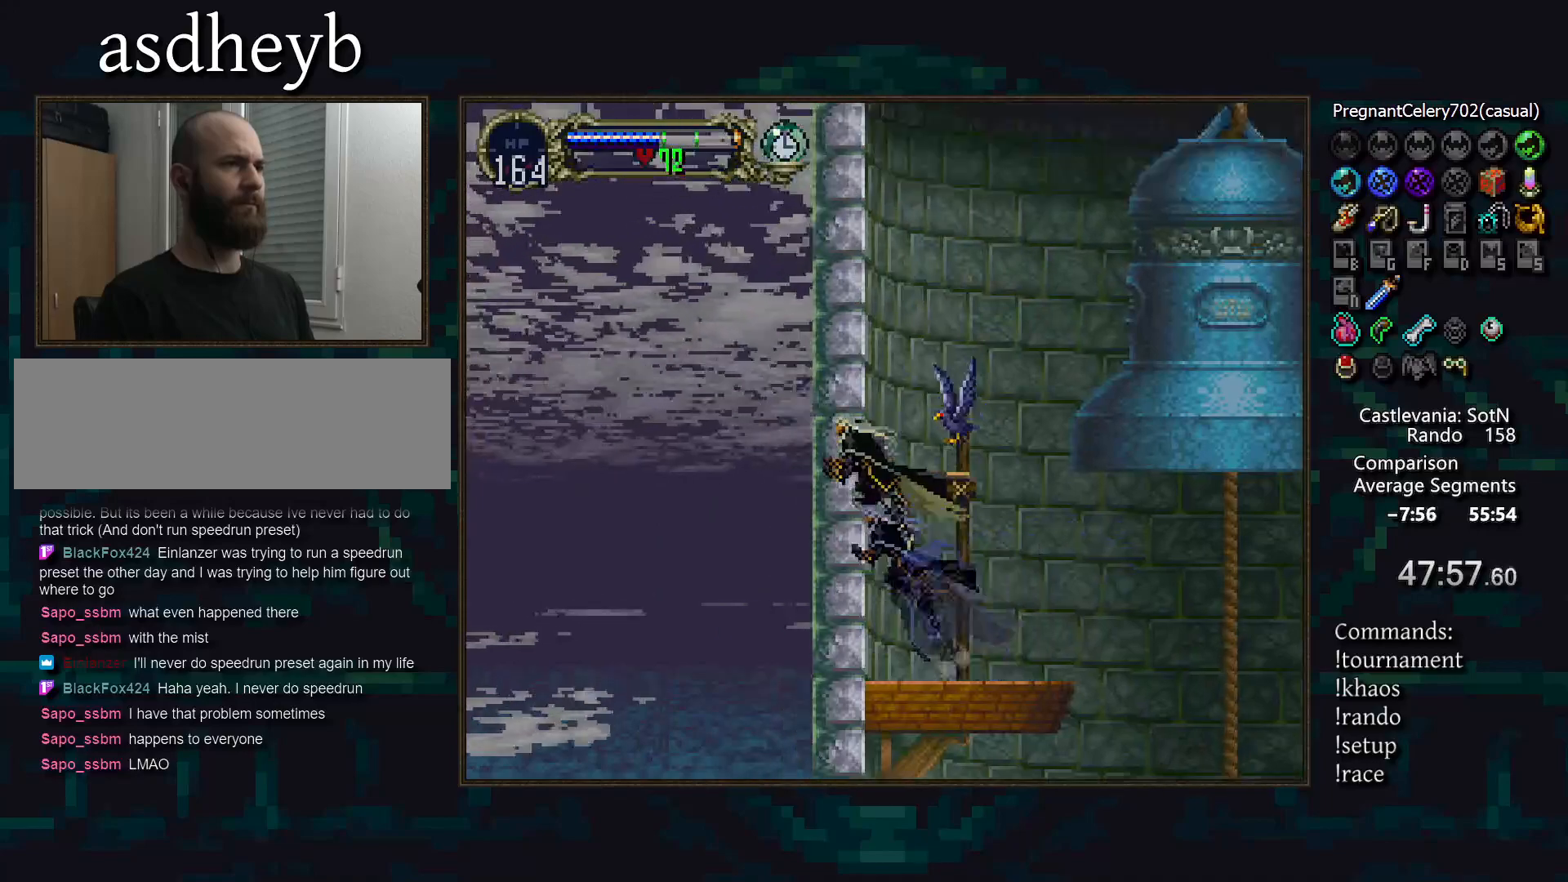
{"buttons": [], "events": []}
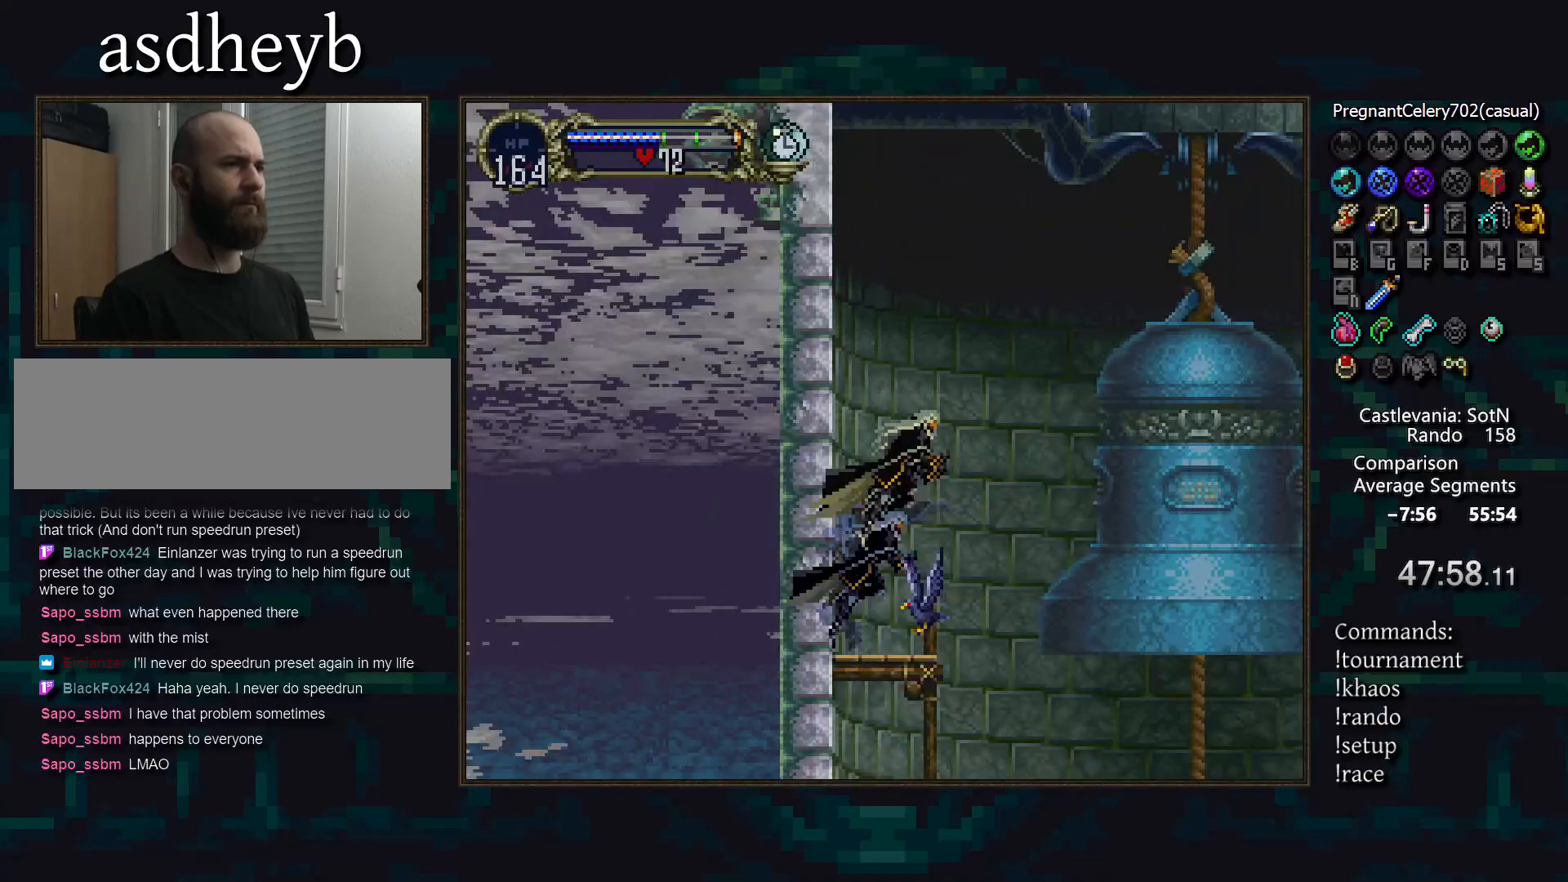
{"buttons": [], "events": []}
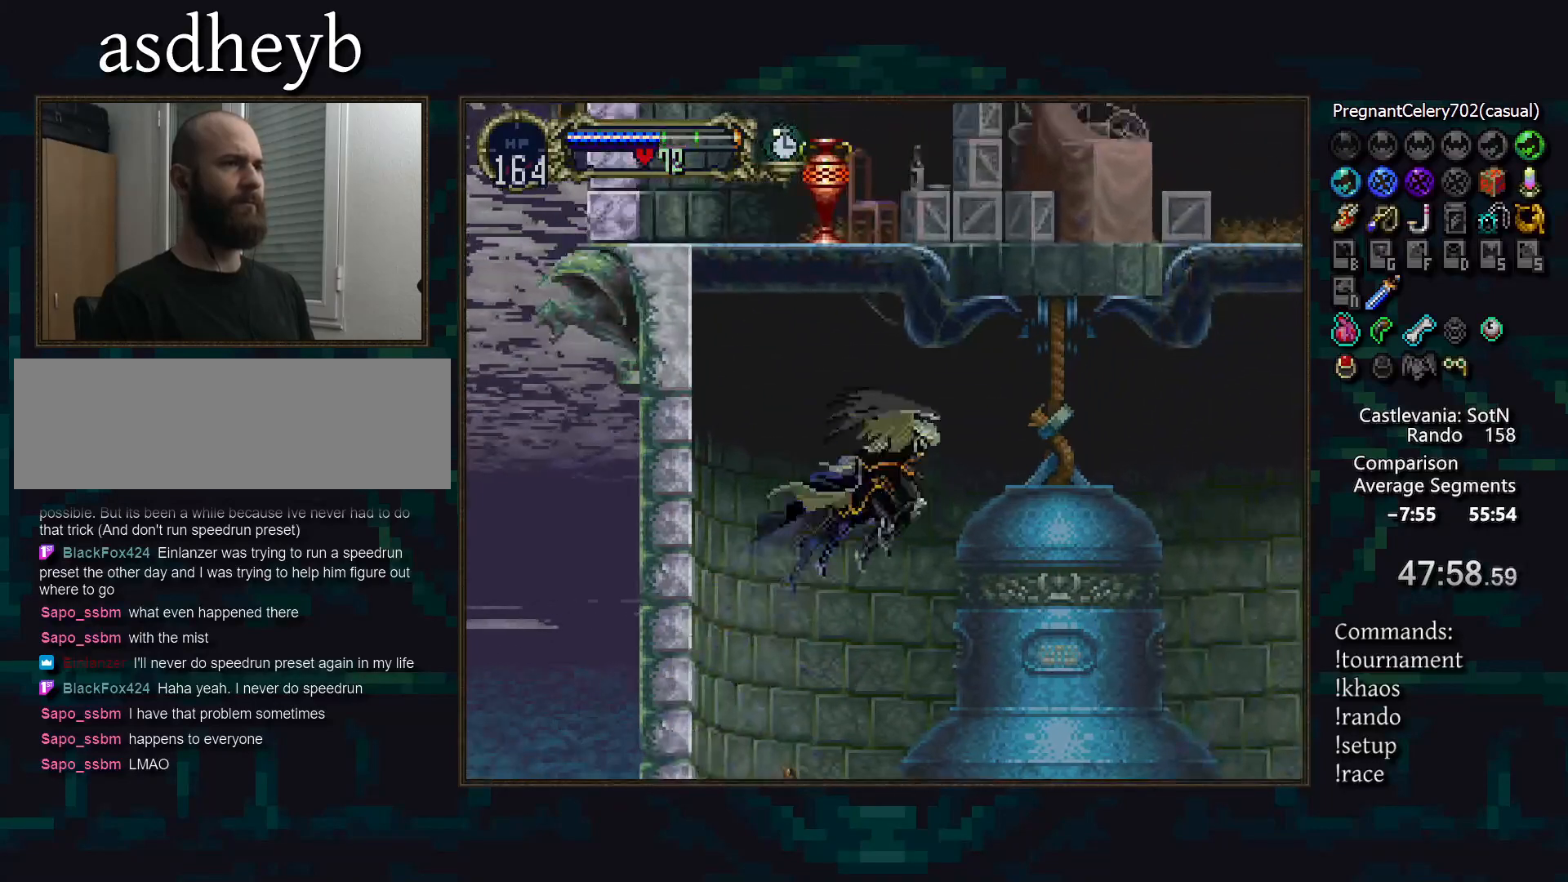
{"buttons": [], "events": [[50, "DPAD_DOWN", "down"], [133, "DPAD_DOWN", "up"]]}
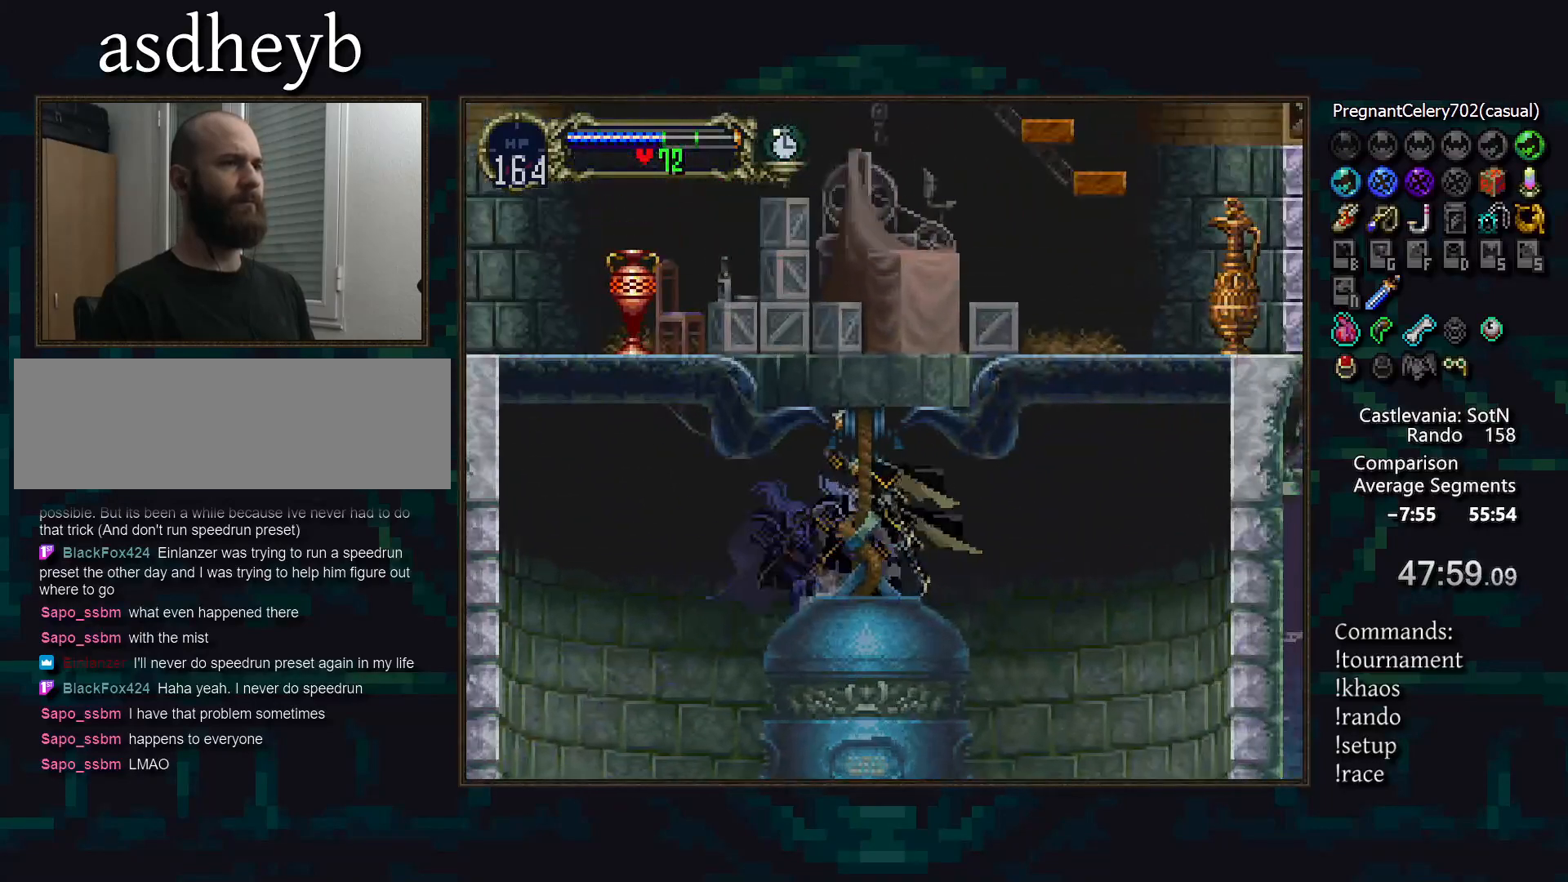
{"buttons": [], "events": [[83, "CIRCLE", "down"], [250, "CIRCLE", "up"]]}
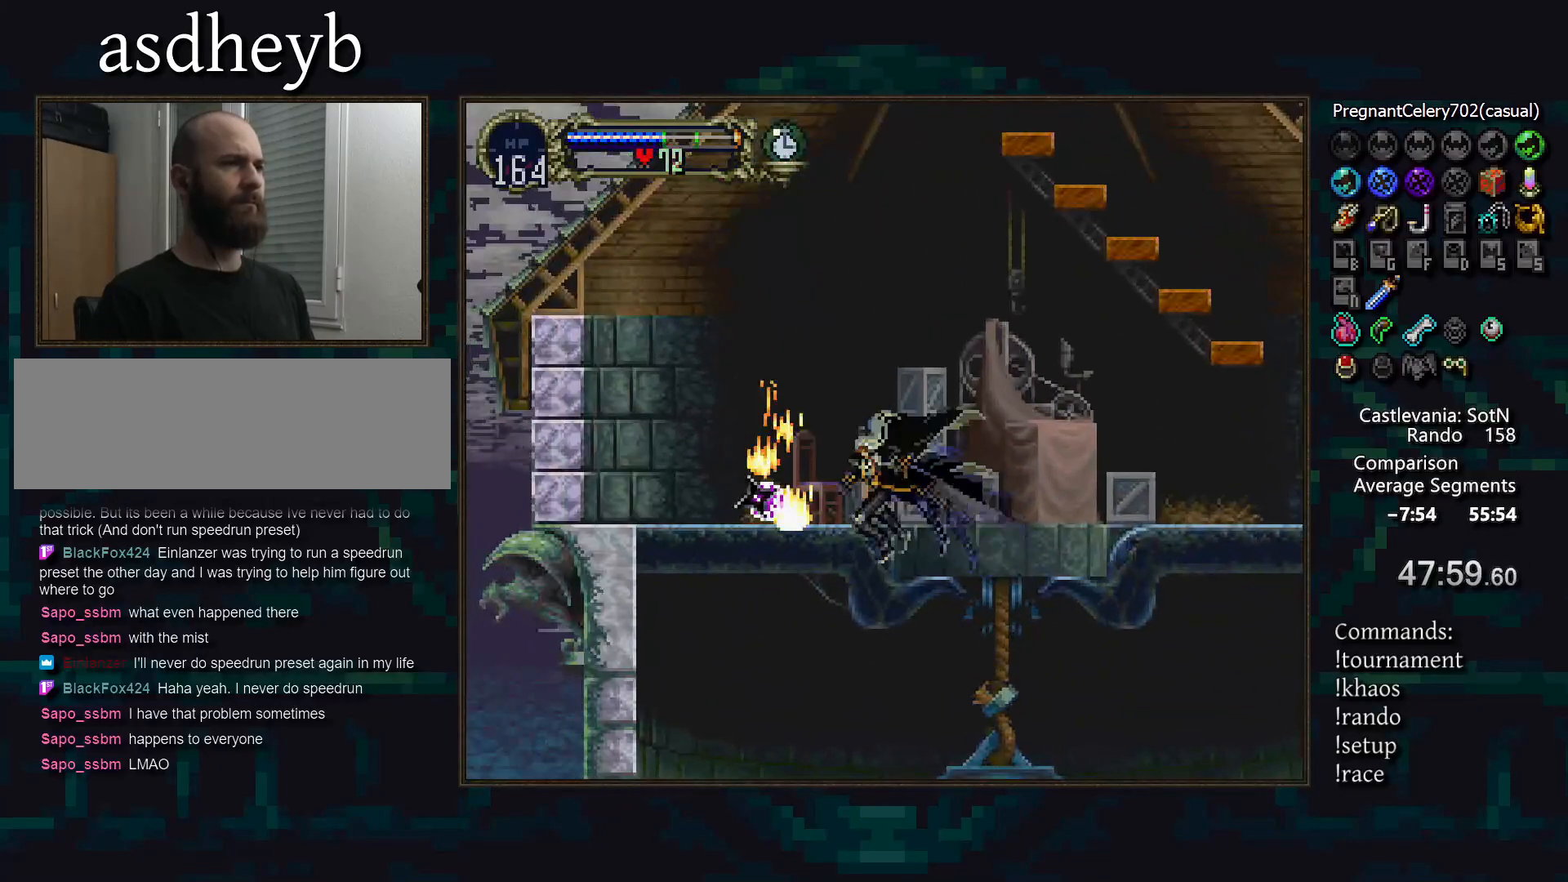
{"buttons": [], "events": []}
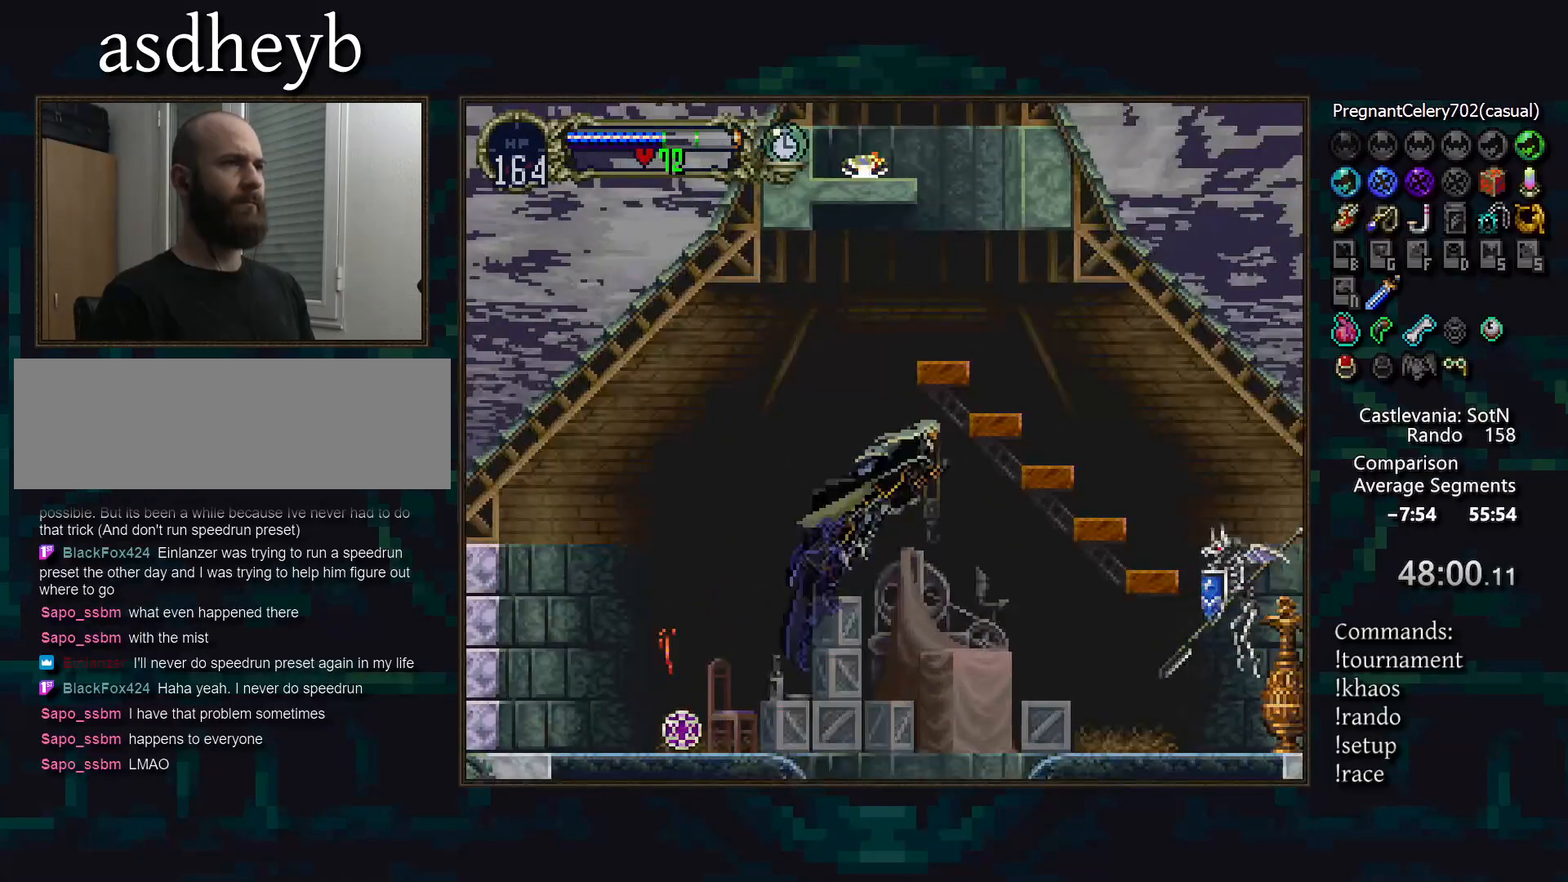
{"buttons": [], "events": [[367, "CIRCLE", "down"], [433, "CIRCLE", "up"]]}
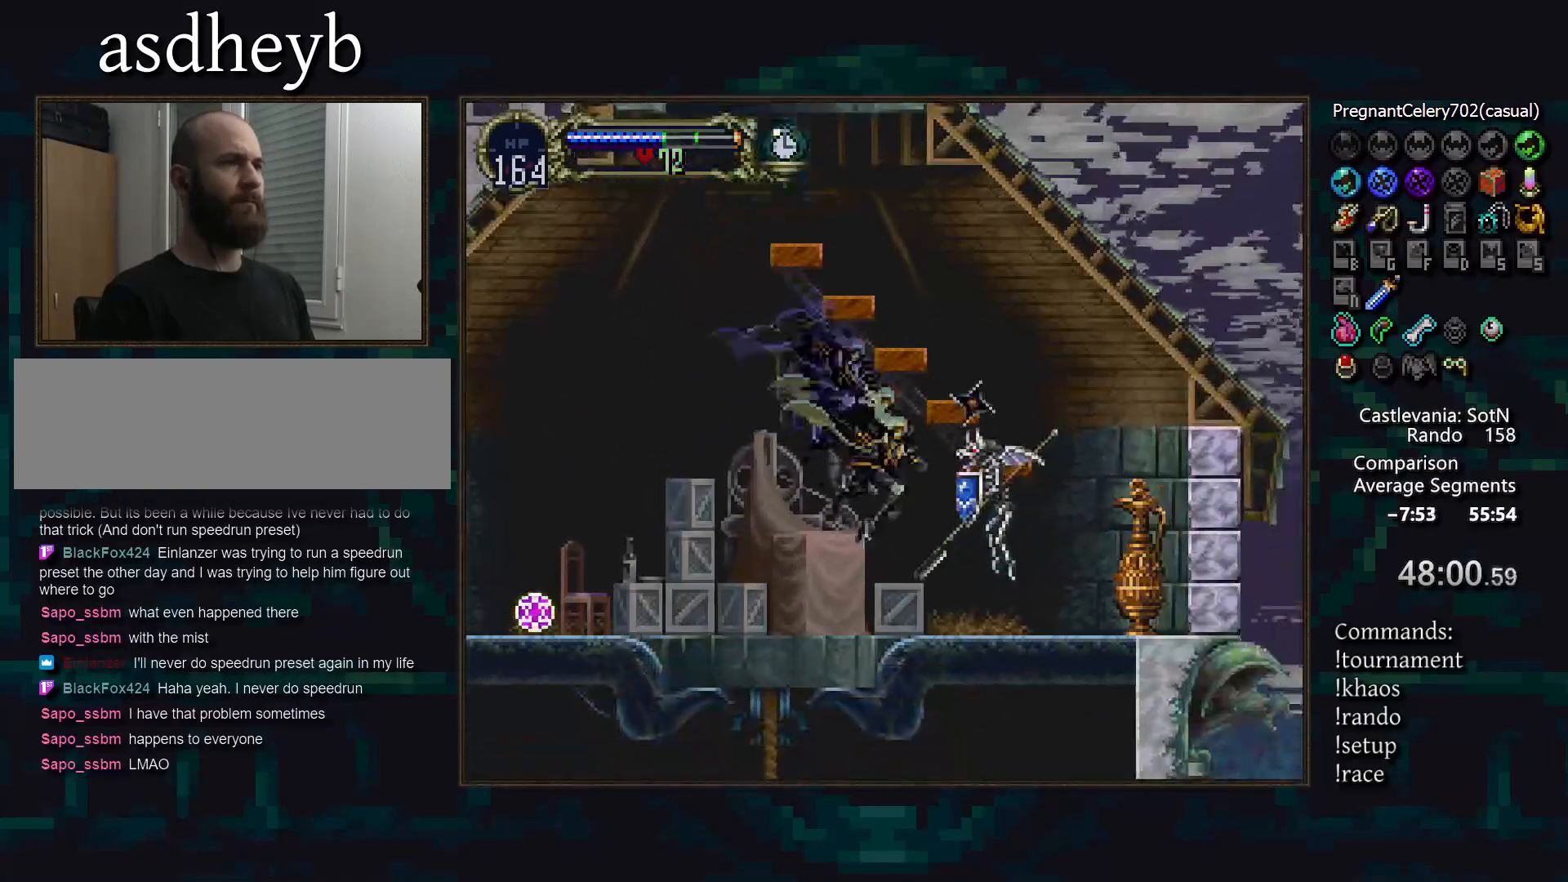
{"buttons": ["DPAD_DOWN"], "events": [[117, "DPAD_DOWN", "down"], [167, "CIRCLE", "down"], [267, "CIRCLE", "up"]]}
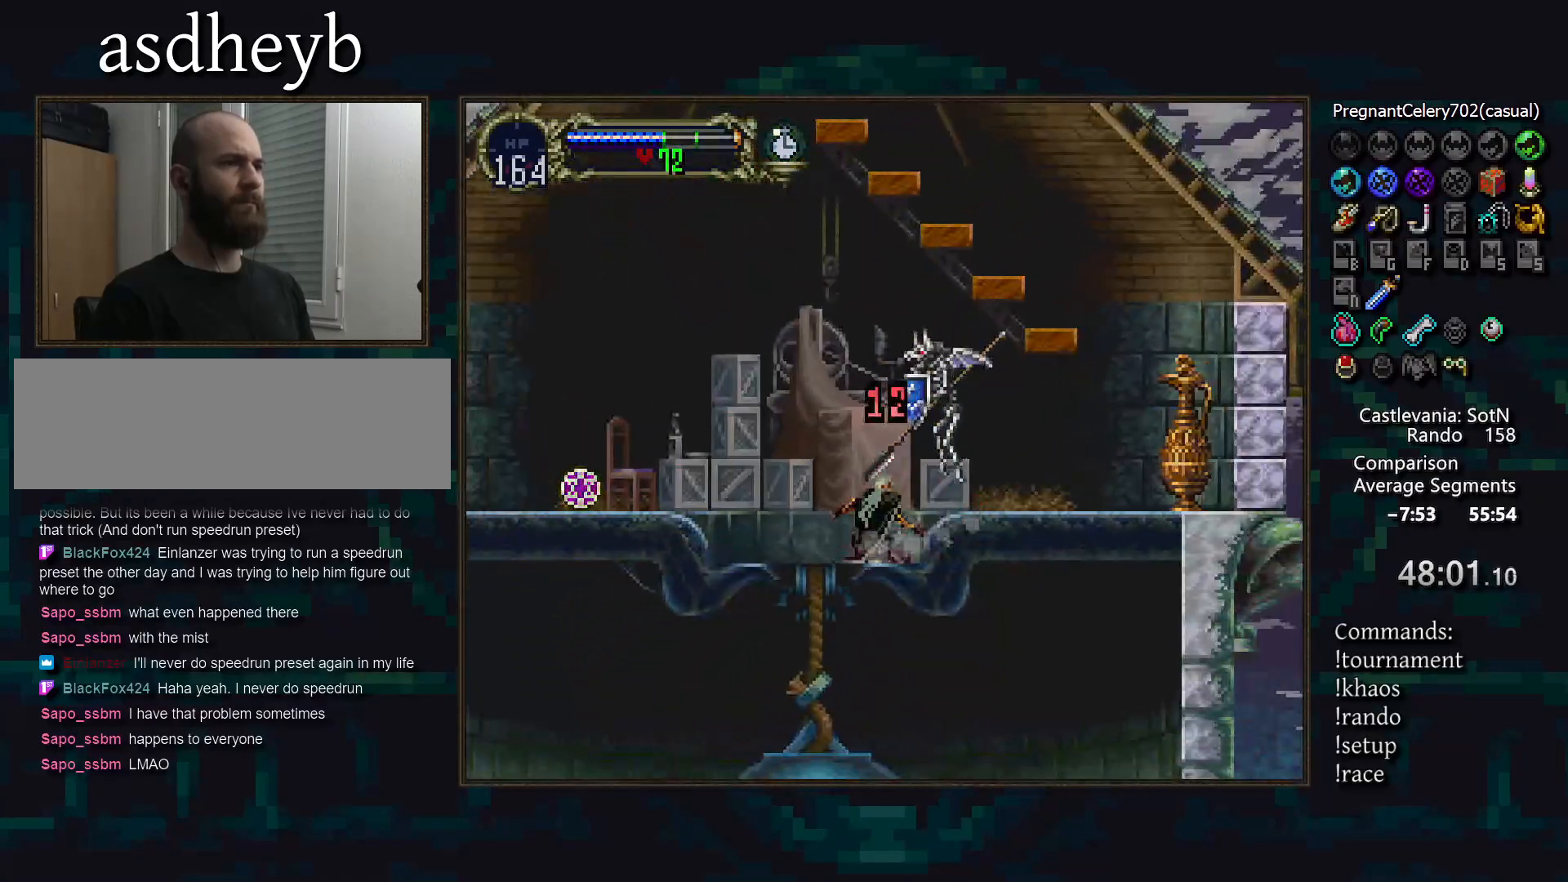
{"buttons": [], "events": [[167, "DPAD_DOWN", "up"]]}
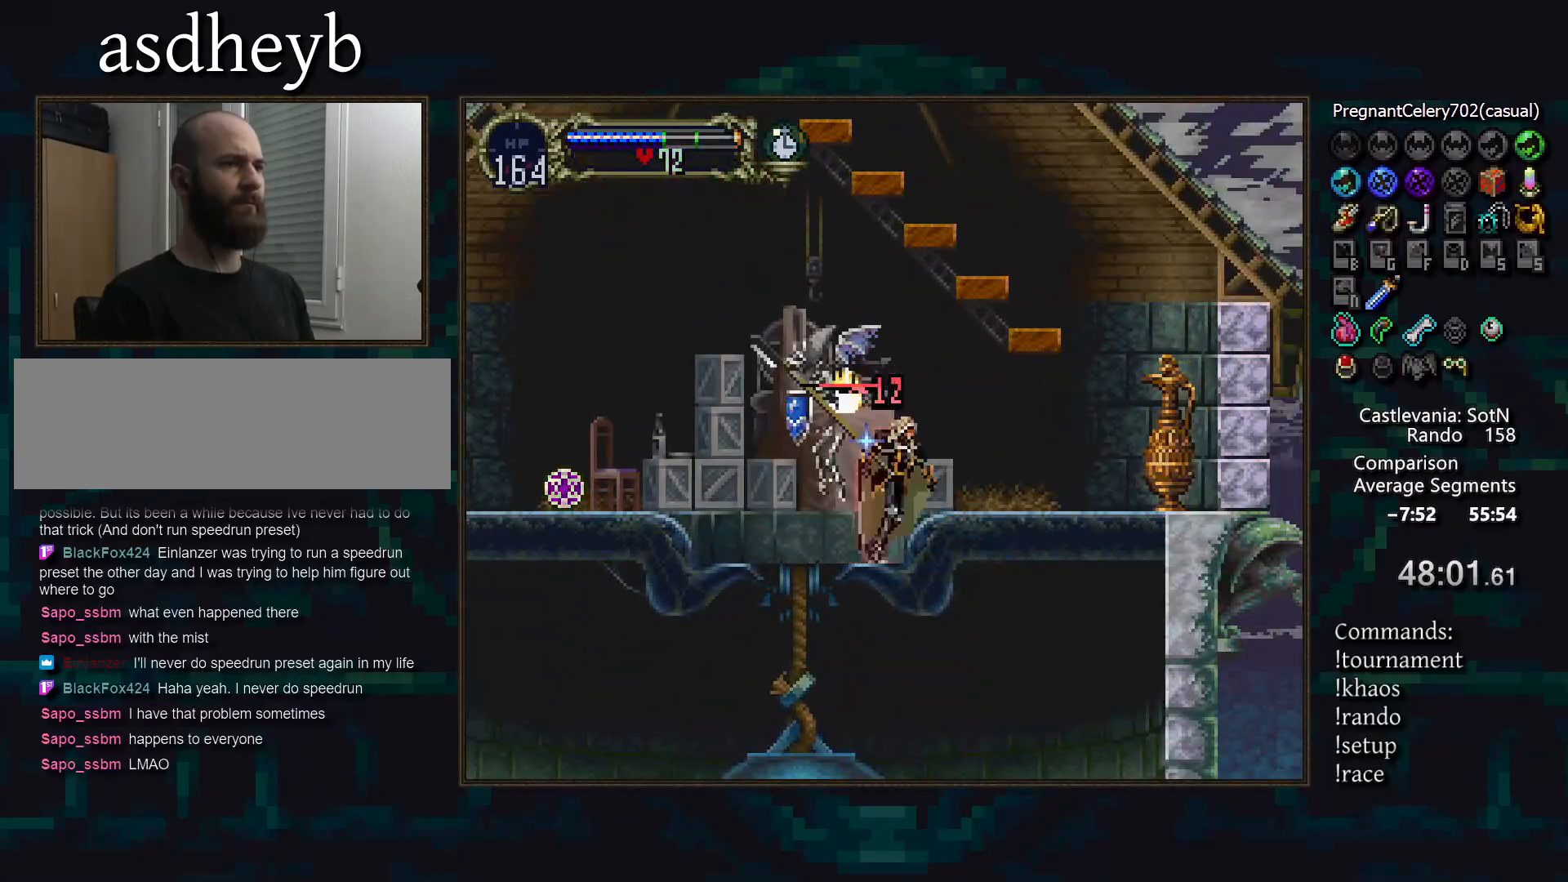
{"buttons": ["CIRCLE"], "events": [[433, "CIRCLE", "down"]]}
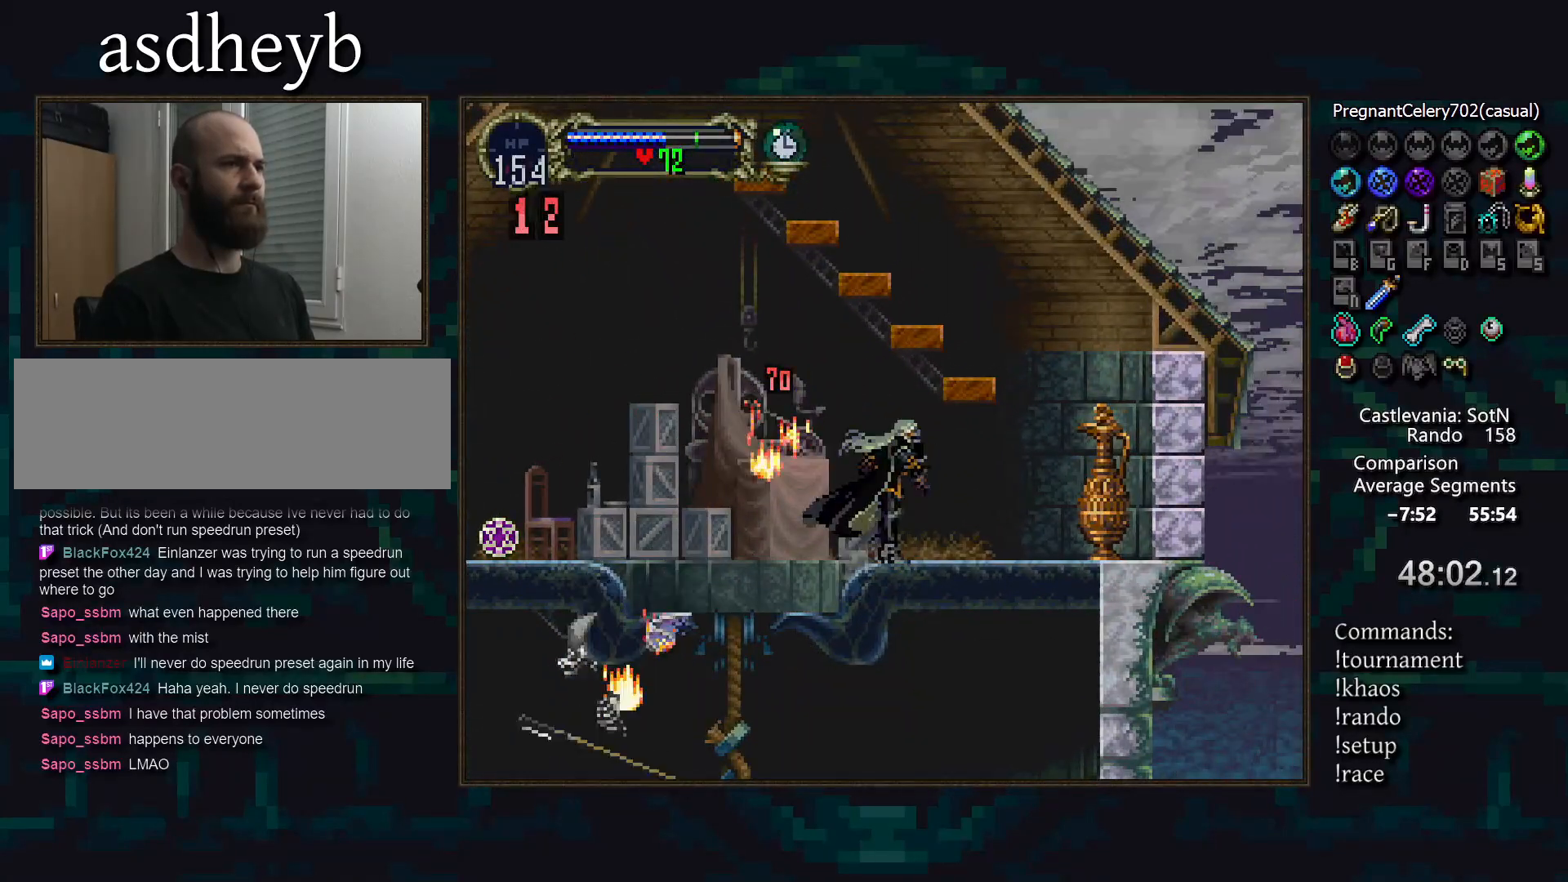
{"buttons": [], "events": [[17, "CIRCLE", "up"], [117, "DPAD_DOWN", "down"], [283, "CIRCLE", "down"], [367, "CIRCLE", "up"], [450, "DPAD_DOWN", "up"]]}
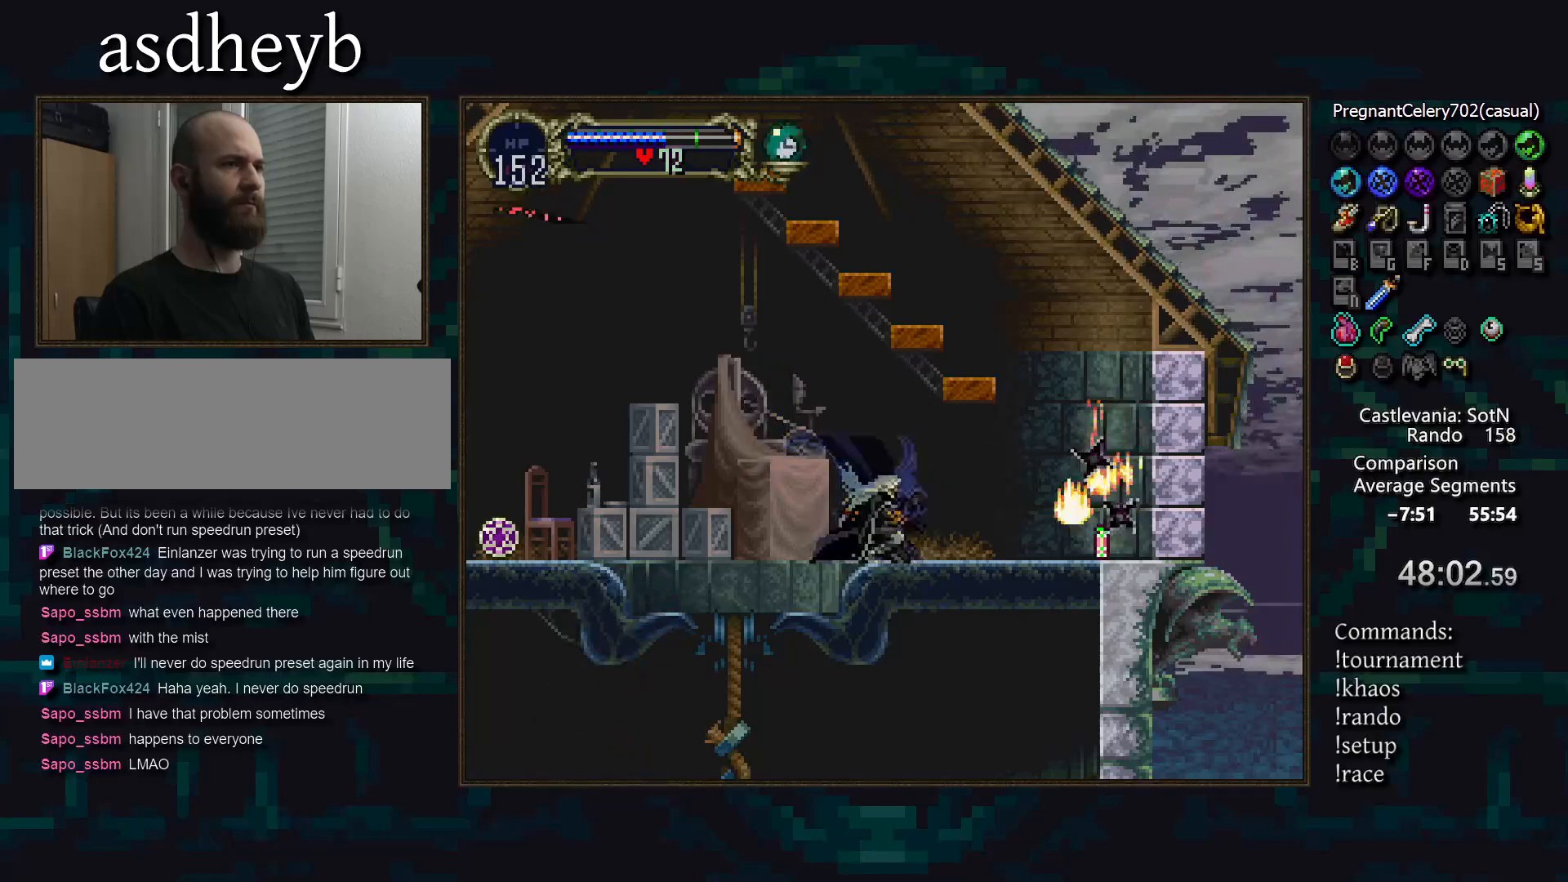
{"buttons": [], "events": [[250, "TRIANGLE", "down"], [350, "TRIANGLE", "up"]]}
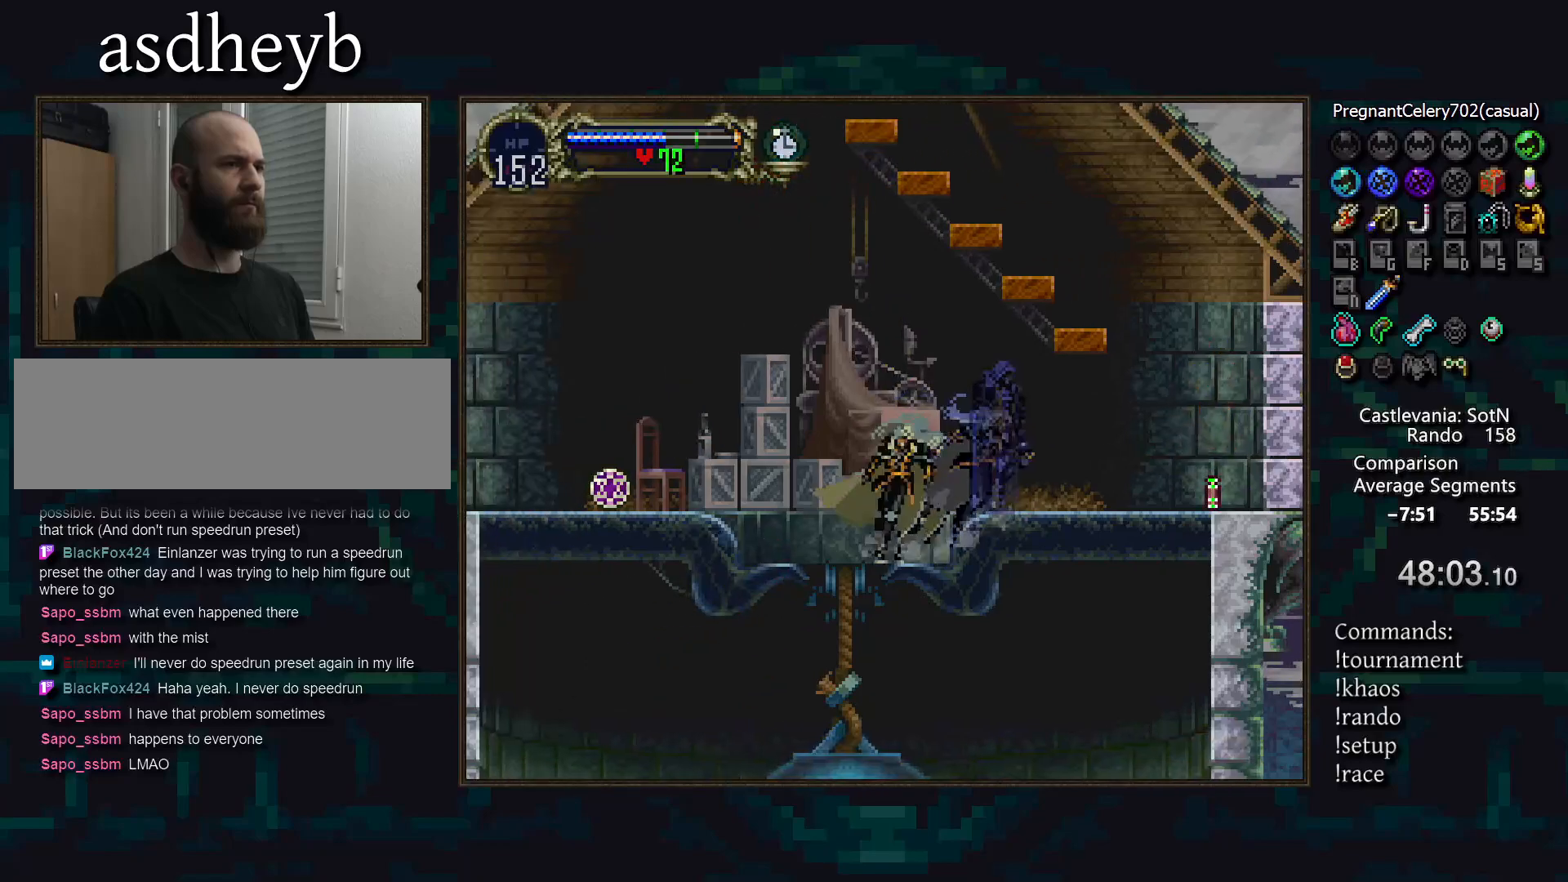
{"buttons": [], "events": []}
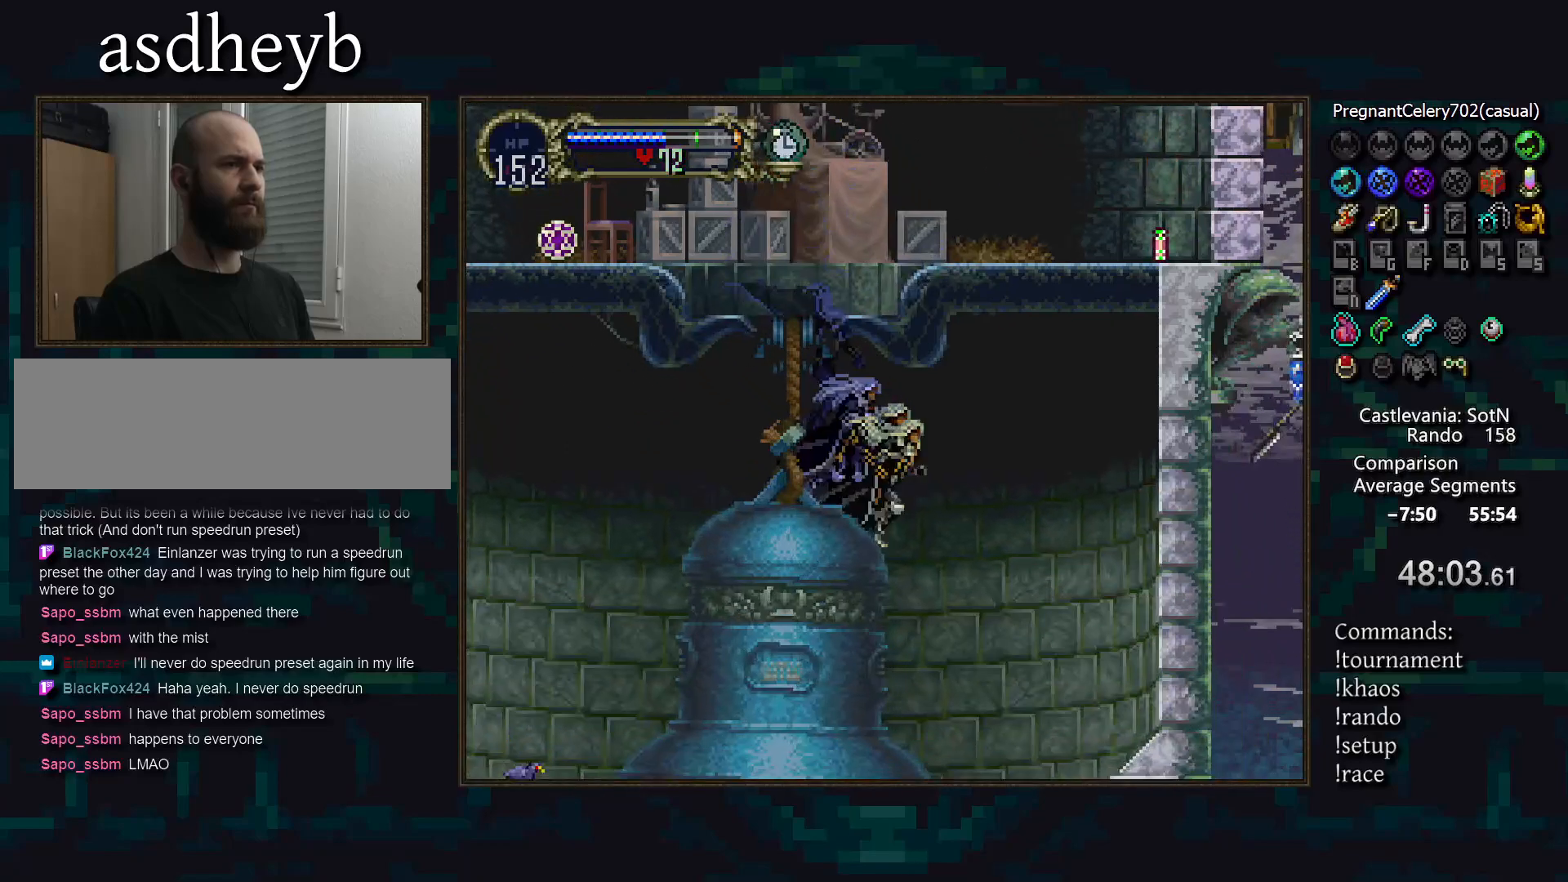
{"buttons": [], "events": []}
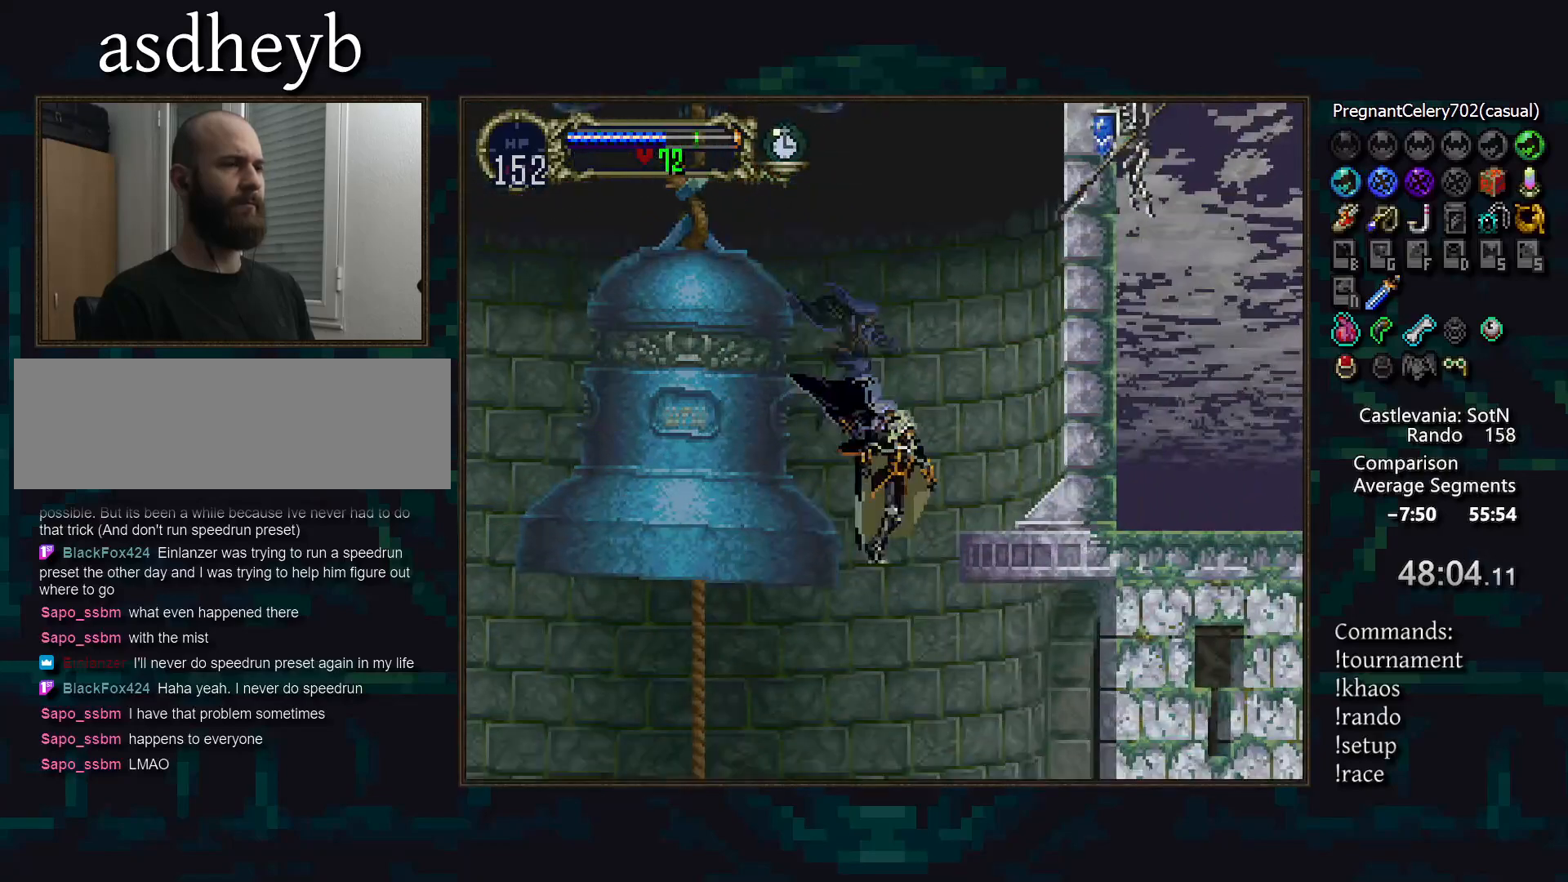
{"buttons": [], "events": []}
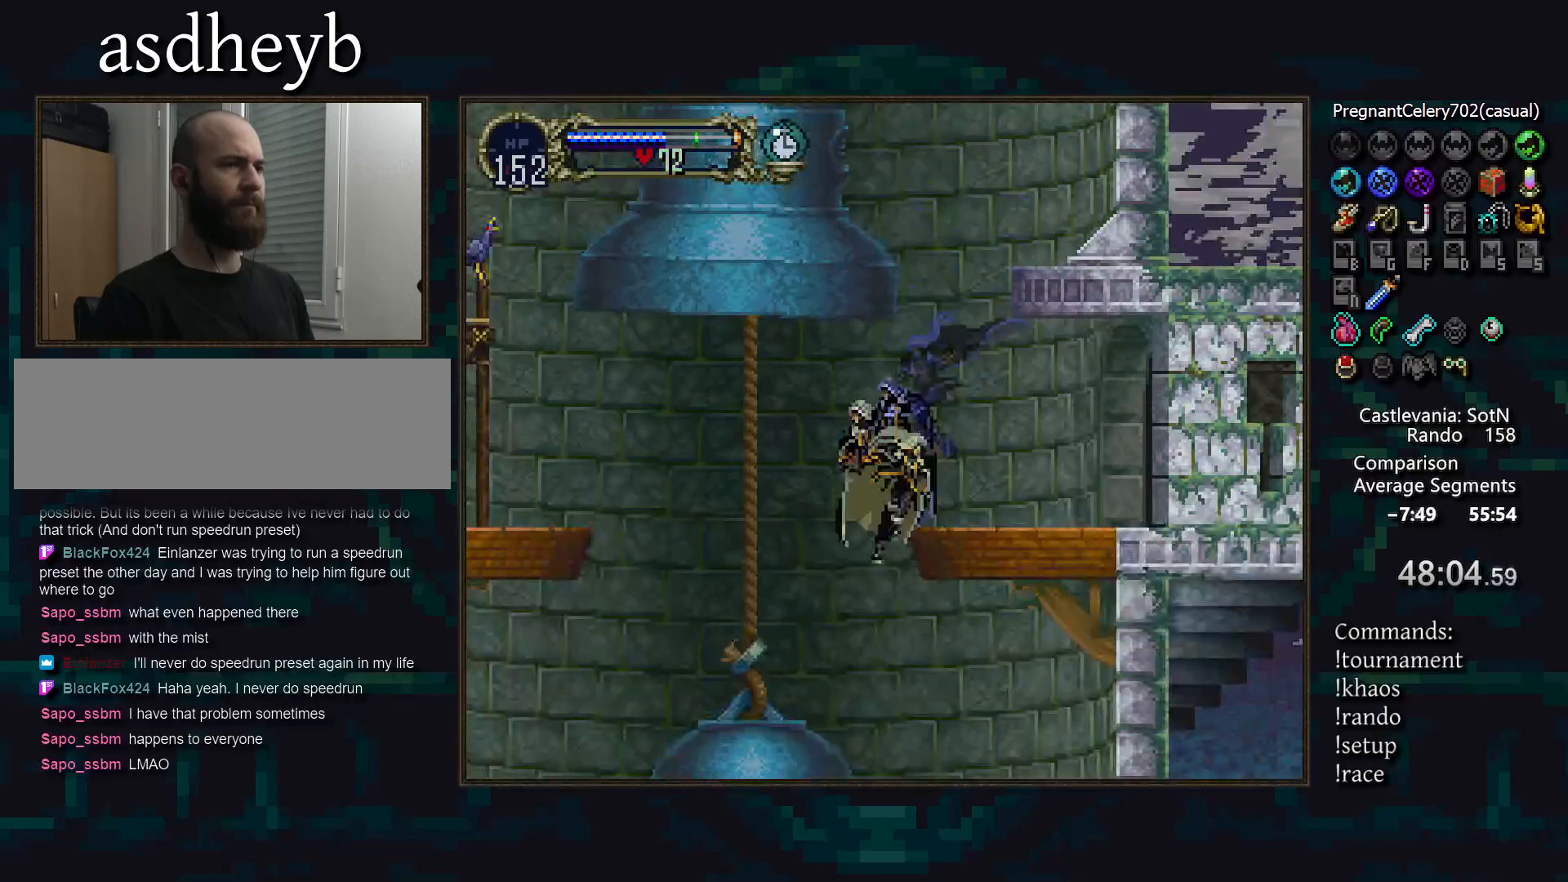
{"buttons": [], "events": []}